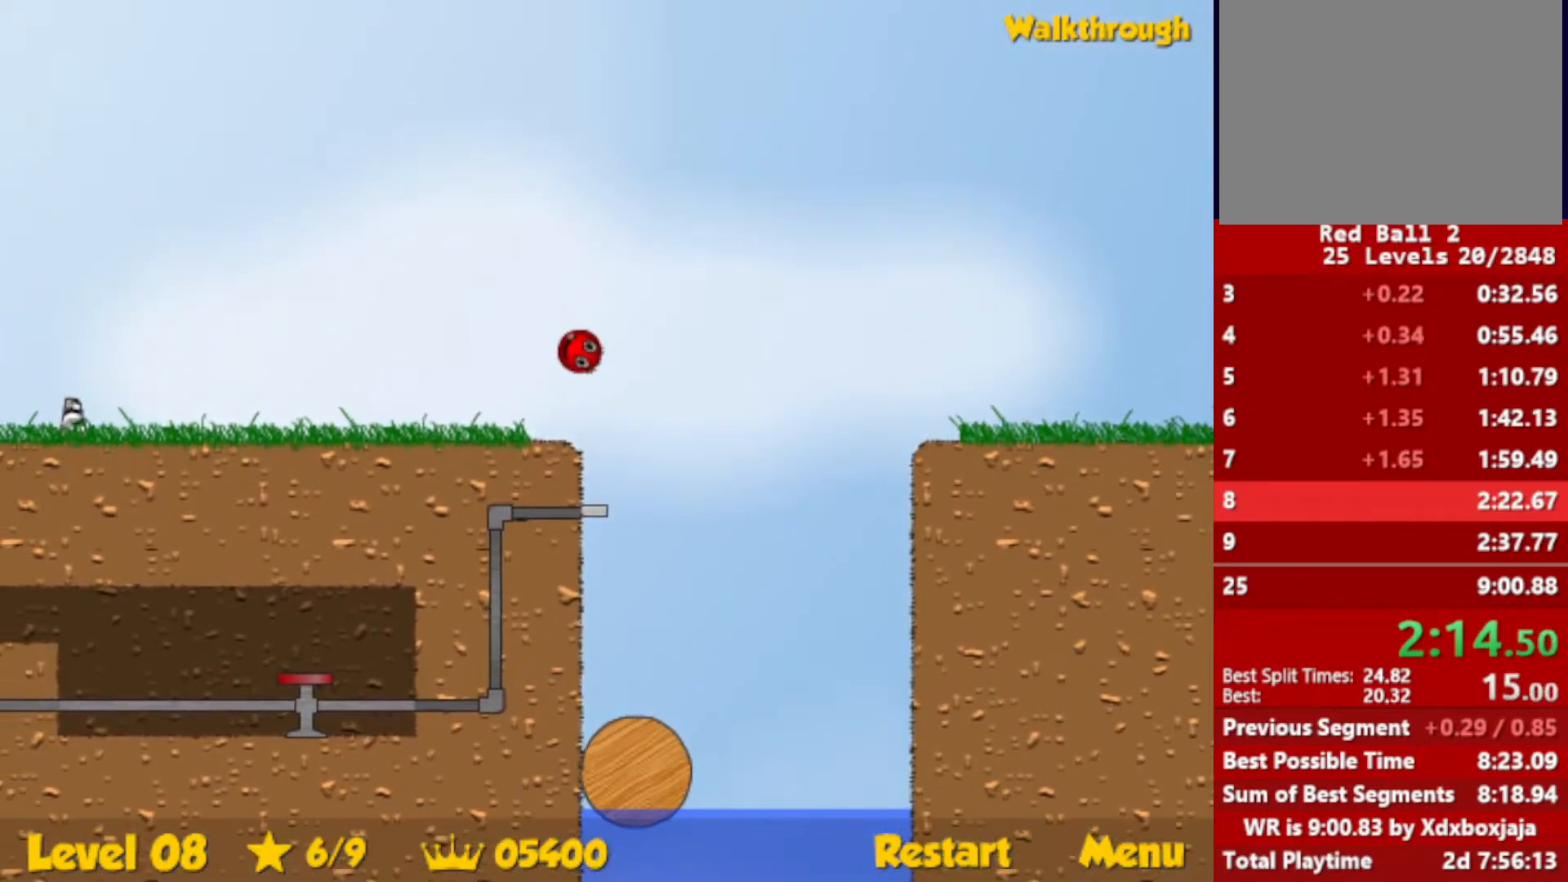
Gameplay with keyboard; each line is a JSON object with the keys held at the frame after it. "events" lists presses ("down") and releases ("up") of "down", "escape", "left", "r", "right" and "up" between this image and that frame as [ms after this image, input, new state], when the widget could be followed in between. No other keys are recorded. Mouse input is not recorded.
{"keys": ["down", "left"], "events": []}
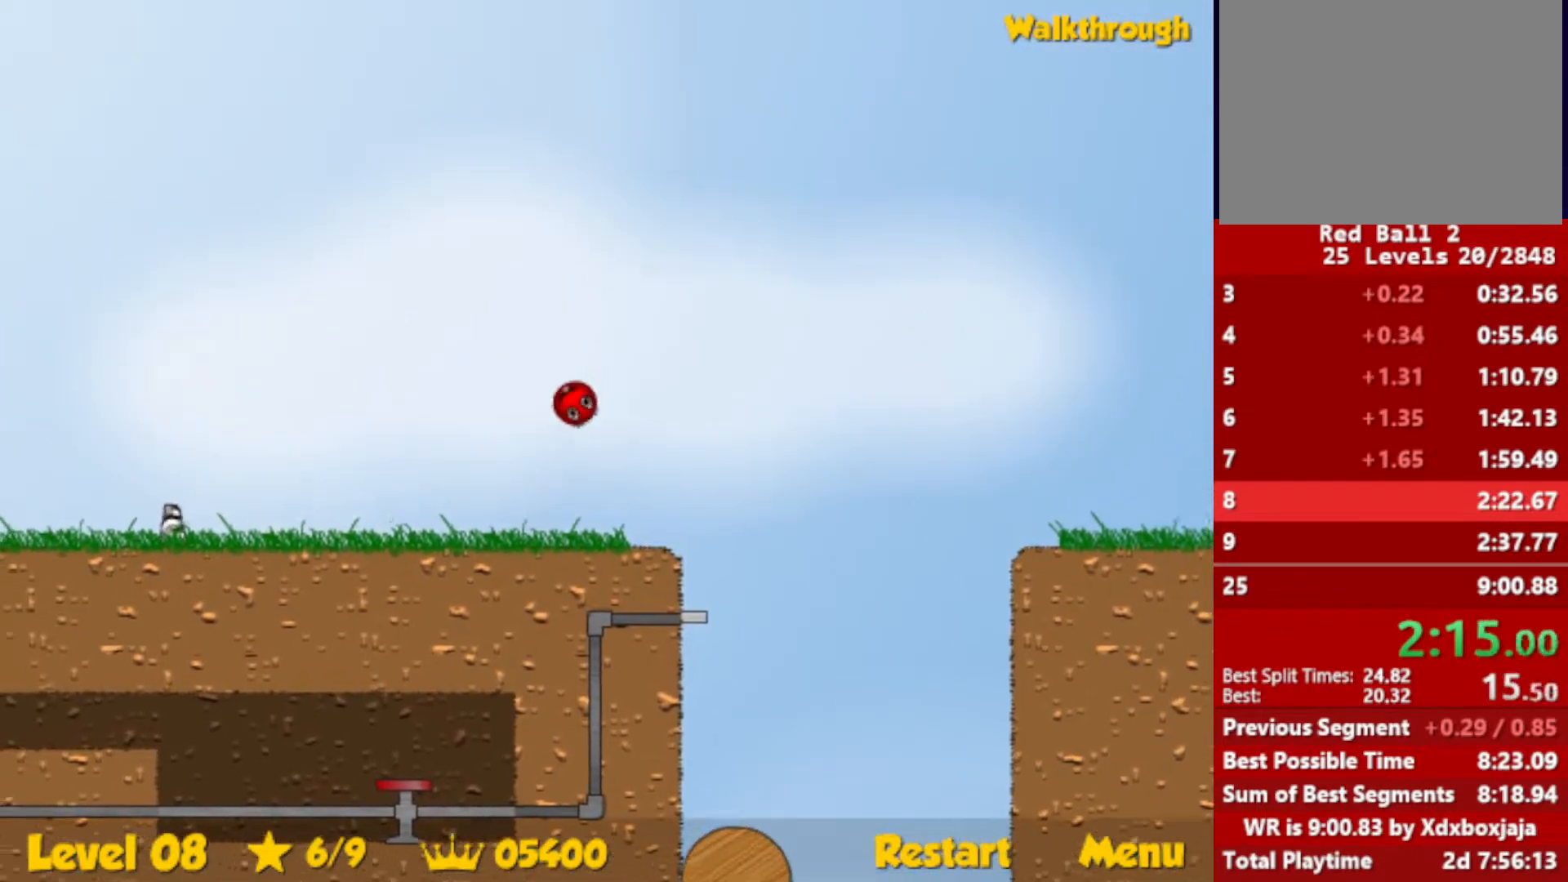
{"keys": ["left"], "events": [[217, "down", "up"]]}
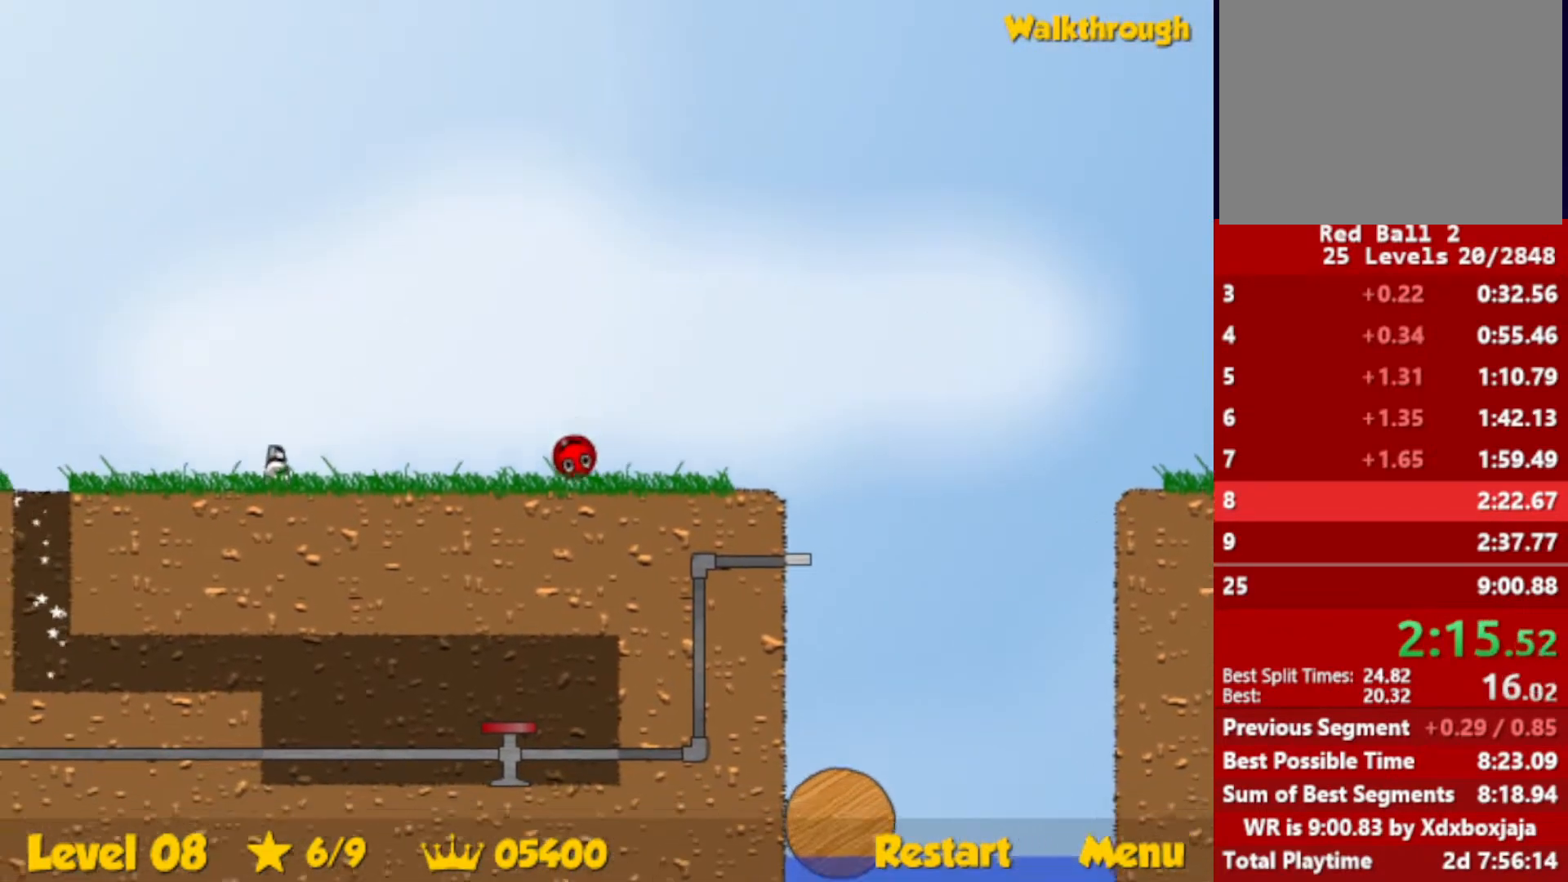
{"keys": ["left"], "events": []}
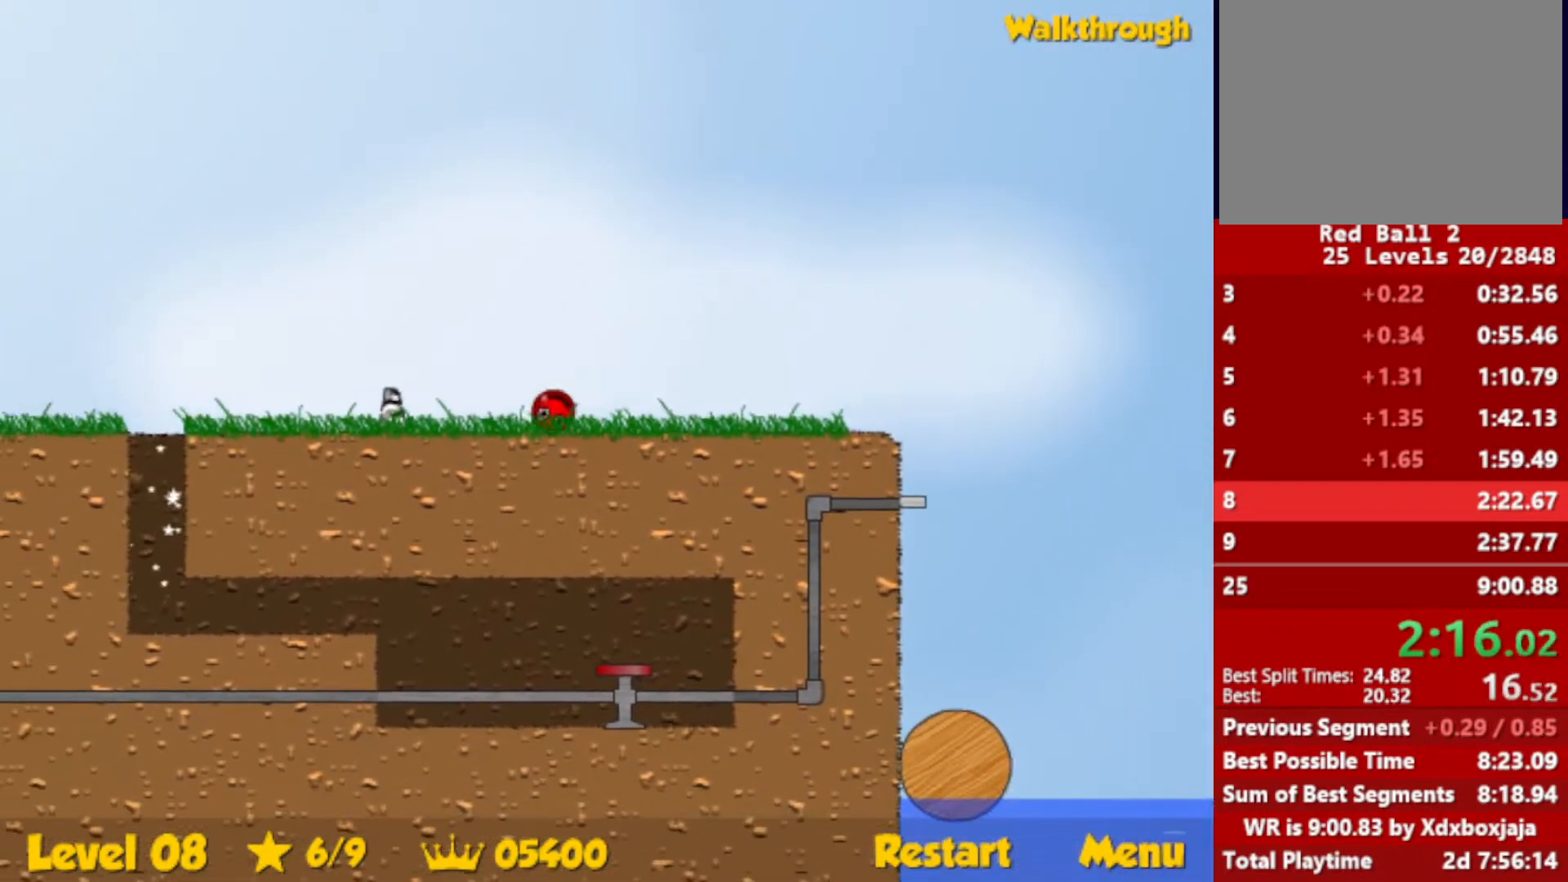
{"keys": ["down", "left"], "events": [[150, "down", "down"]]}
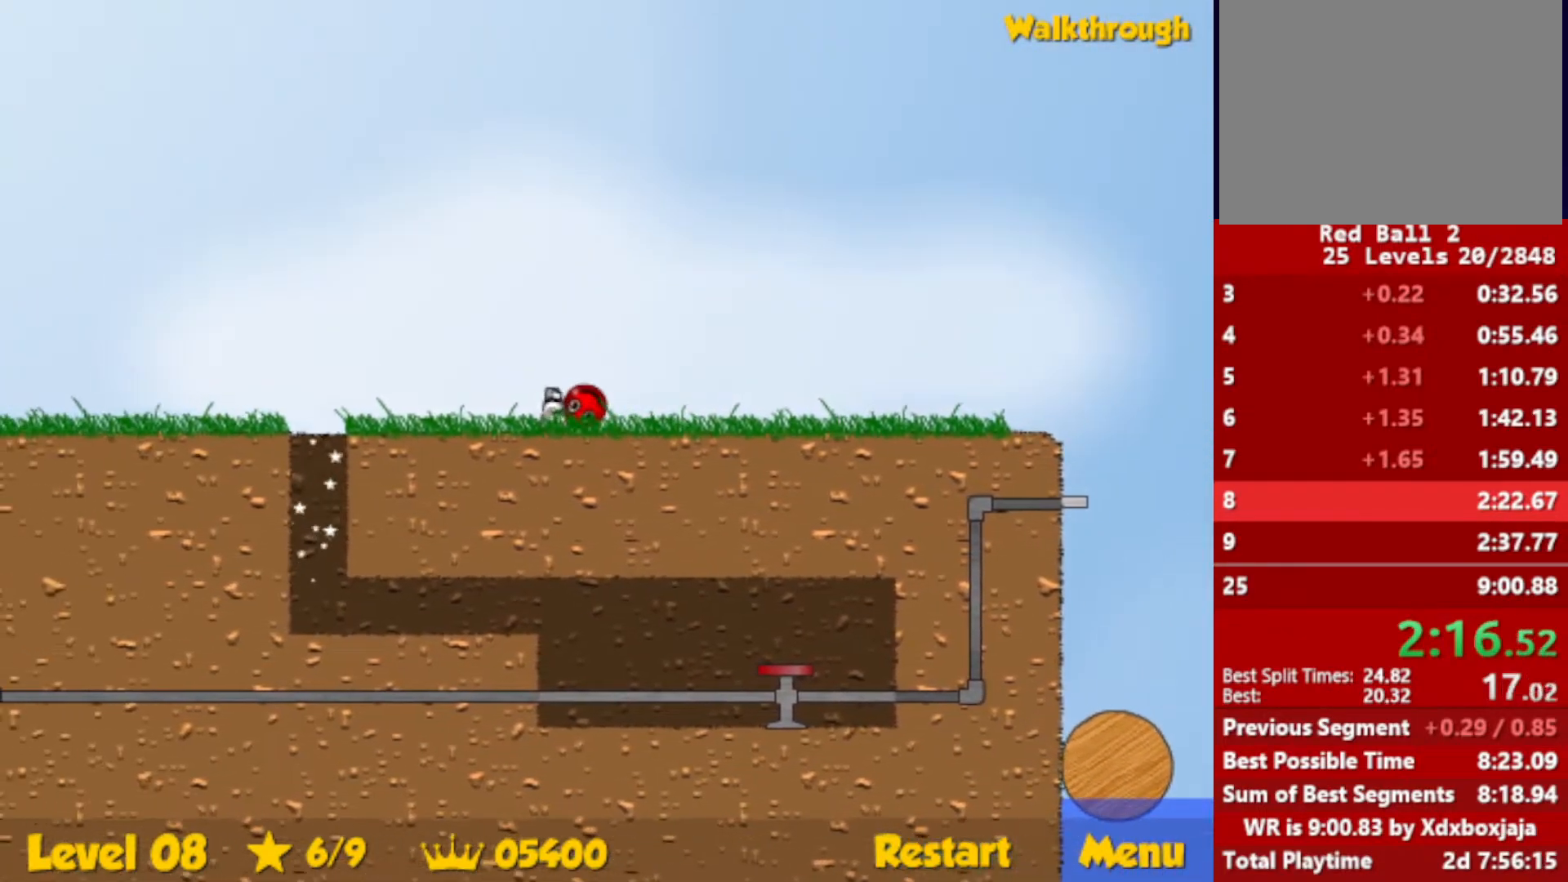
{"keys": ["left"], "events": [[483, "down", "up"]]}
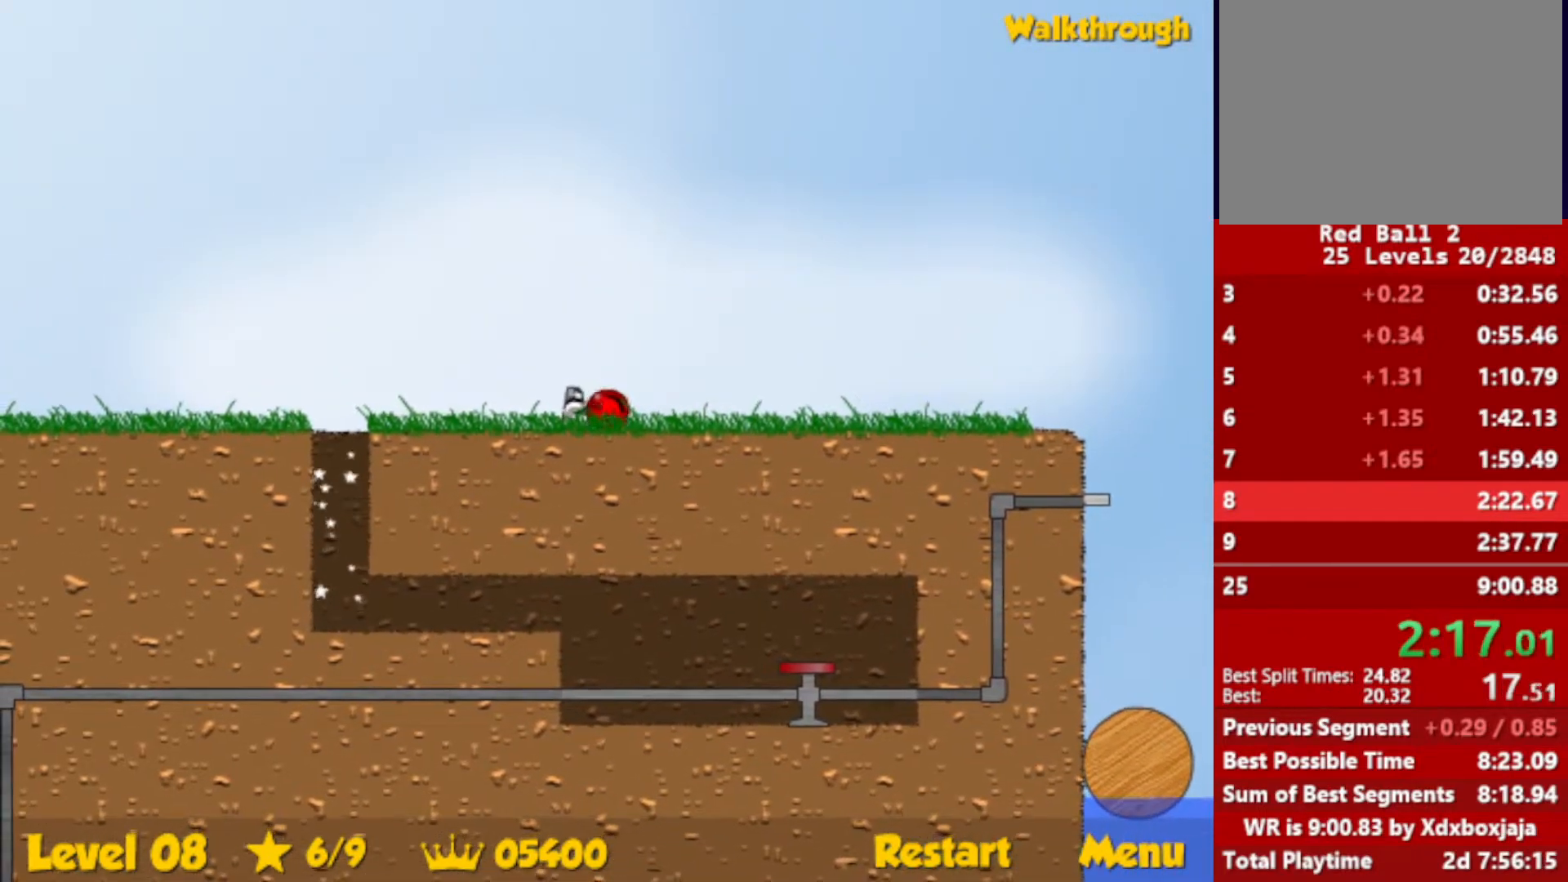
{"keys": ["right"], "events": [[17, "right", "down"], [33, "left", "up"]]}
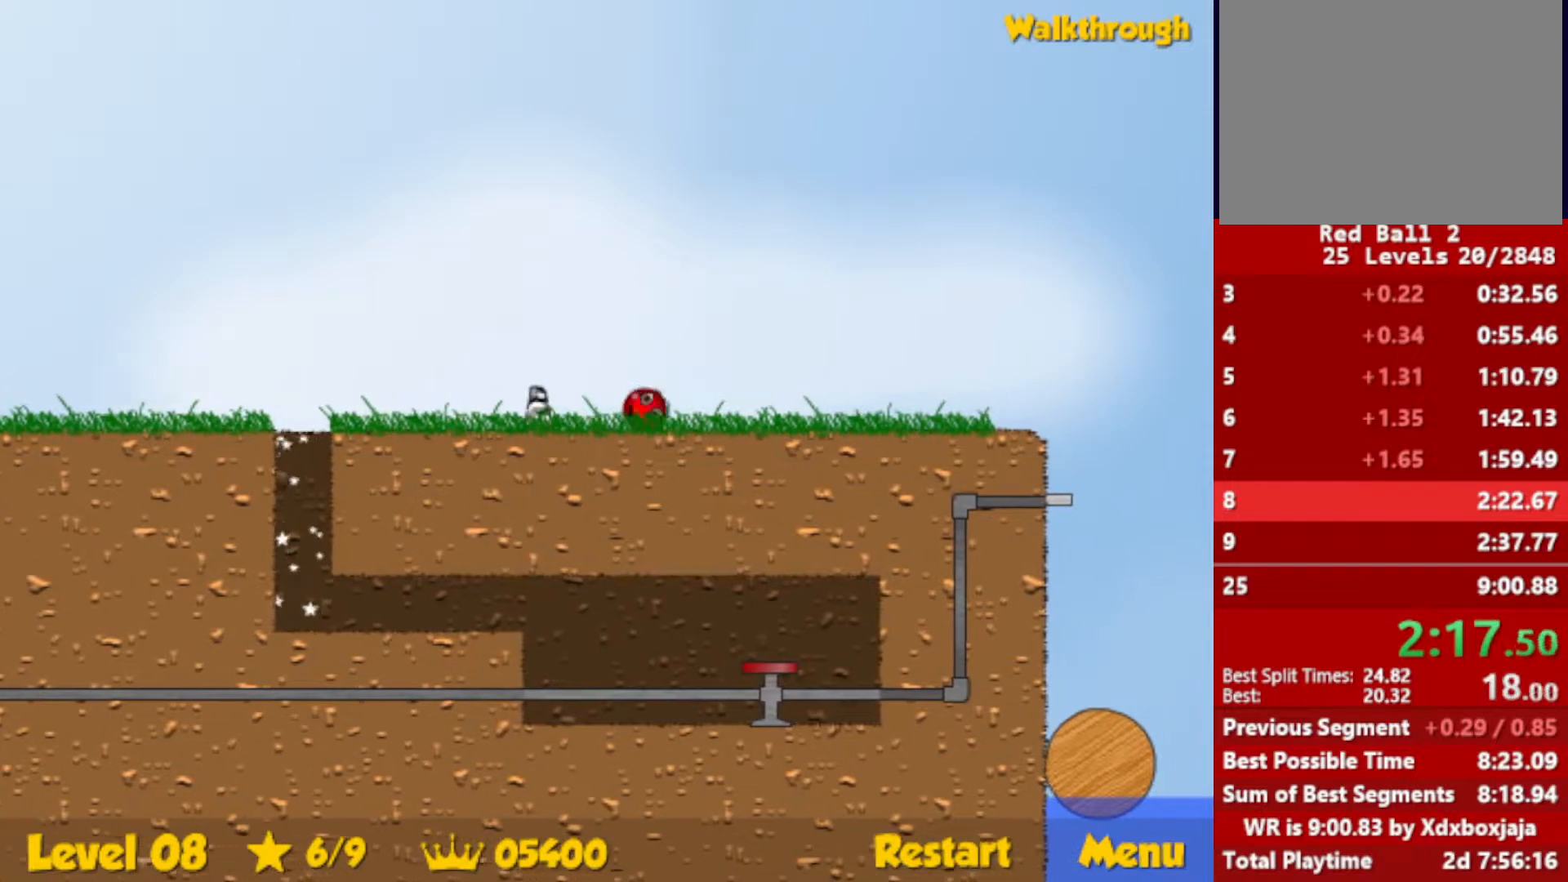
{"keys": ["right", "up"], "events": [[417, "up", "down"], [450, "escape", "down"], [500, "escape", "up"]]}
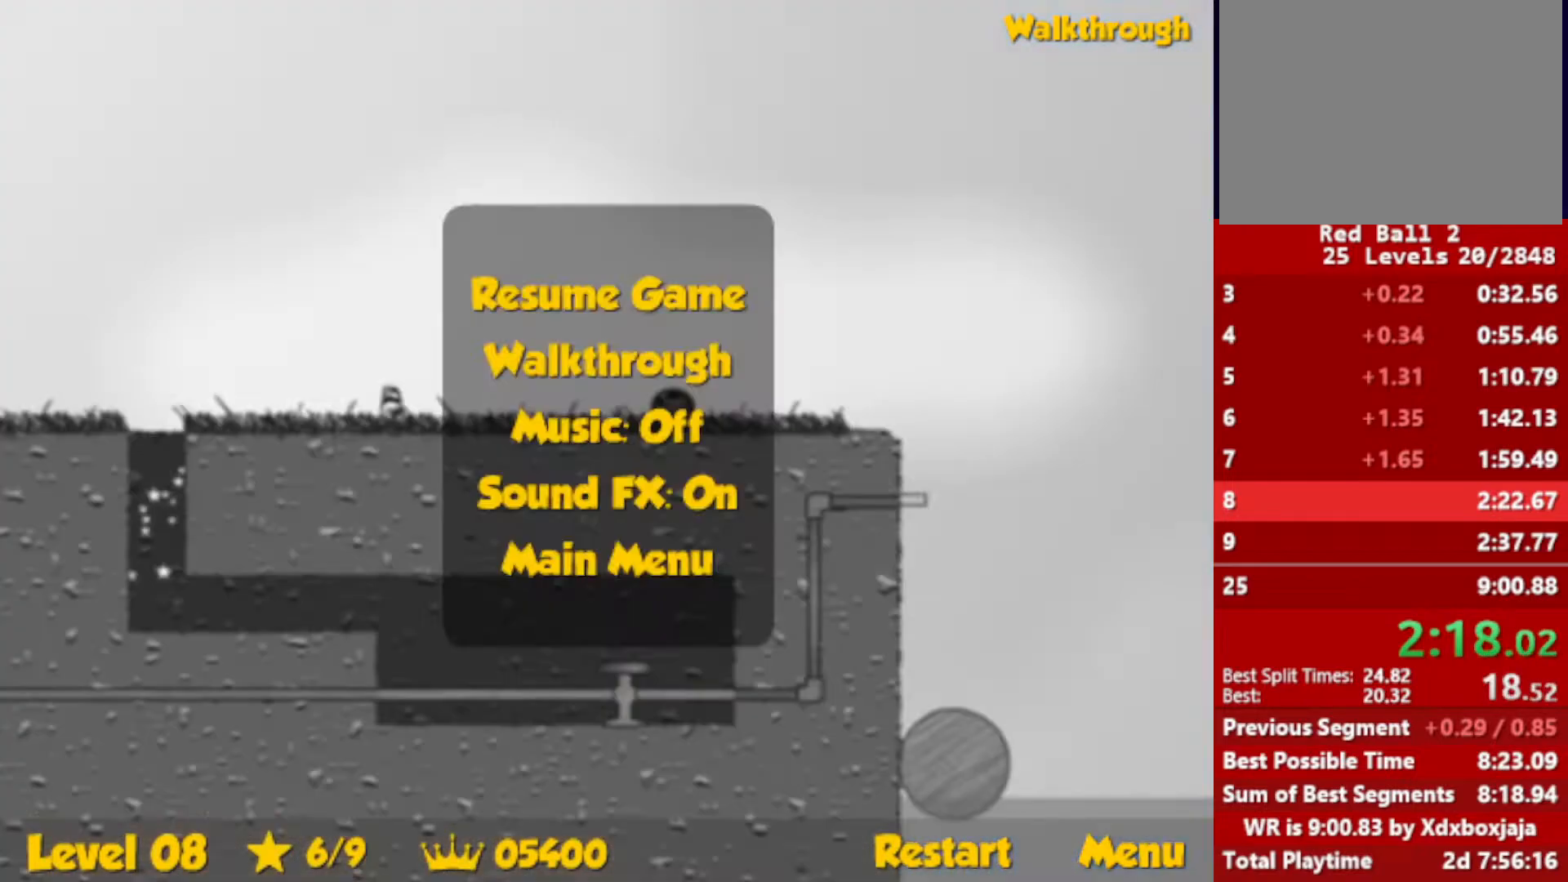
{"keys": ["right", "up"], "events": []}
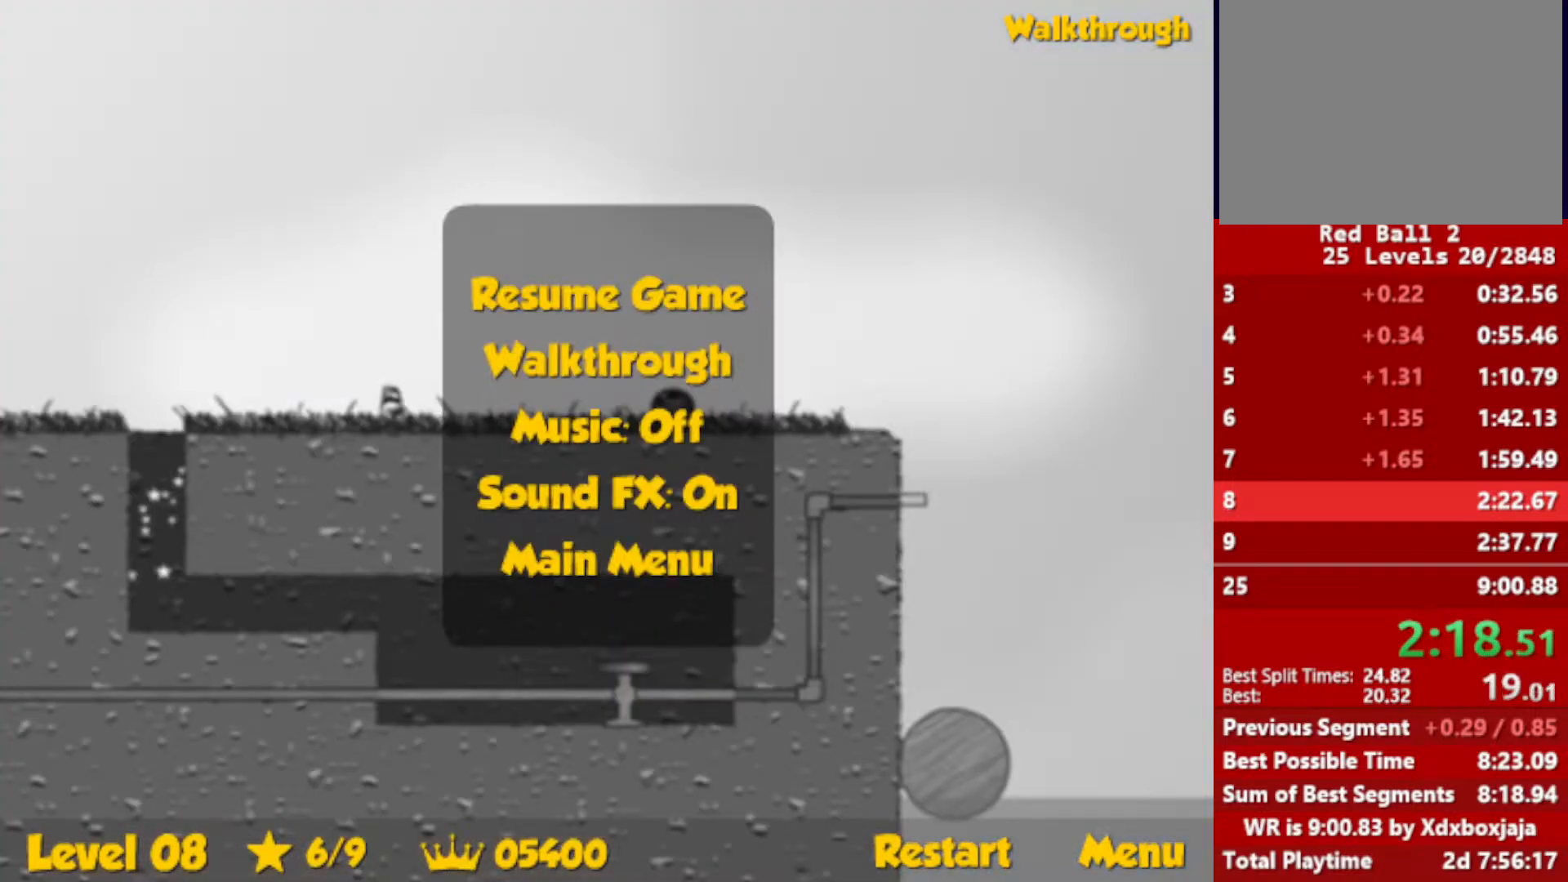
{"keys": ["right", "up"], "events": [[33, "escape", "down"], [100, "escape", "up"]]}
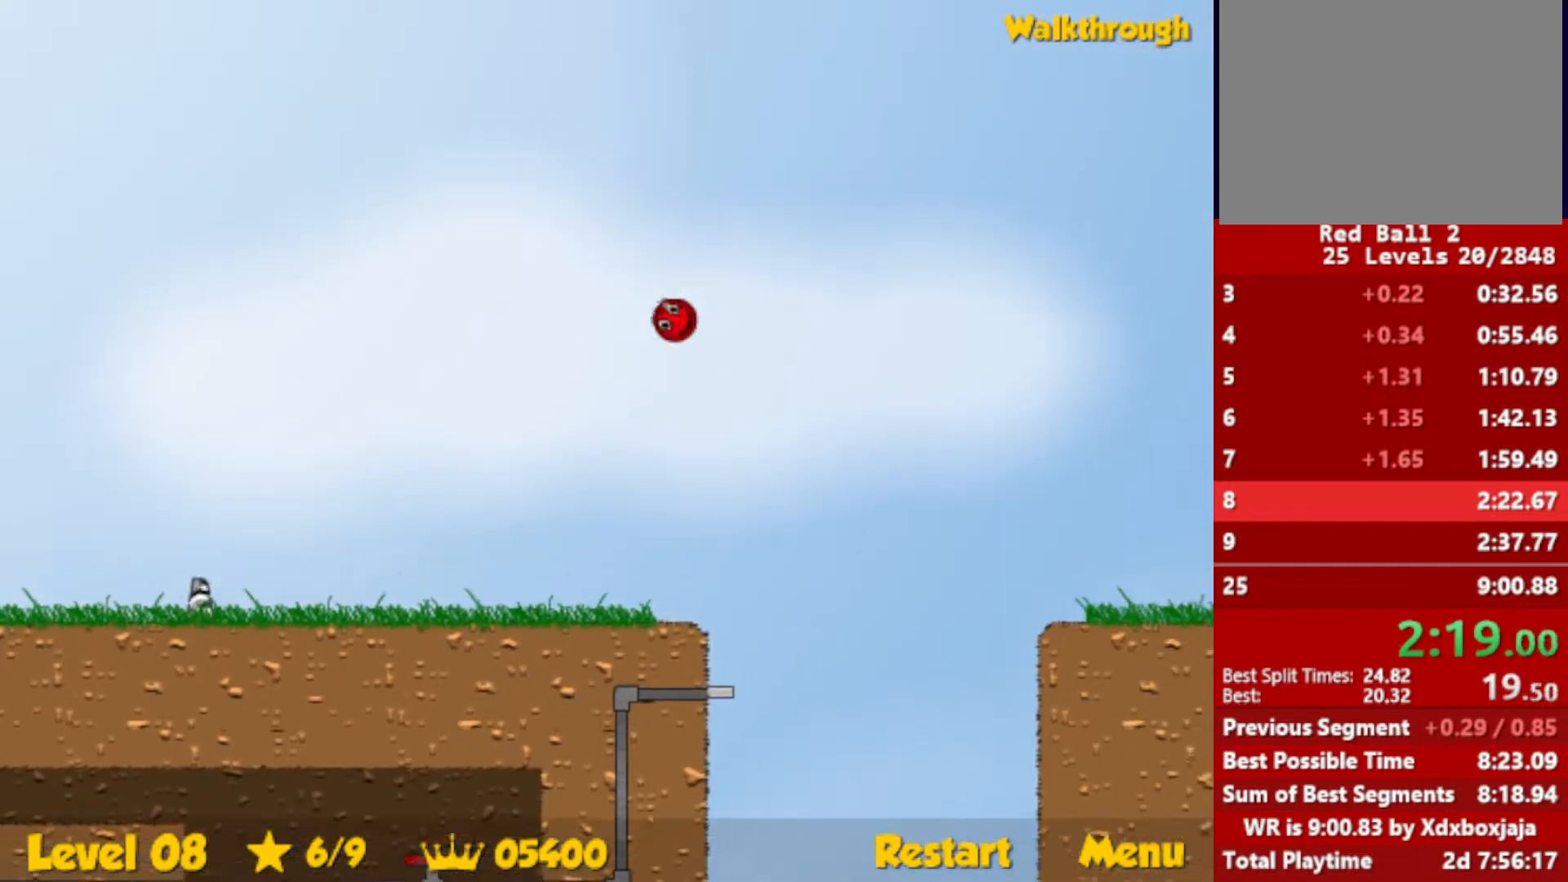
{"keys": ["right", "up"], "events": []}
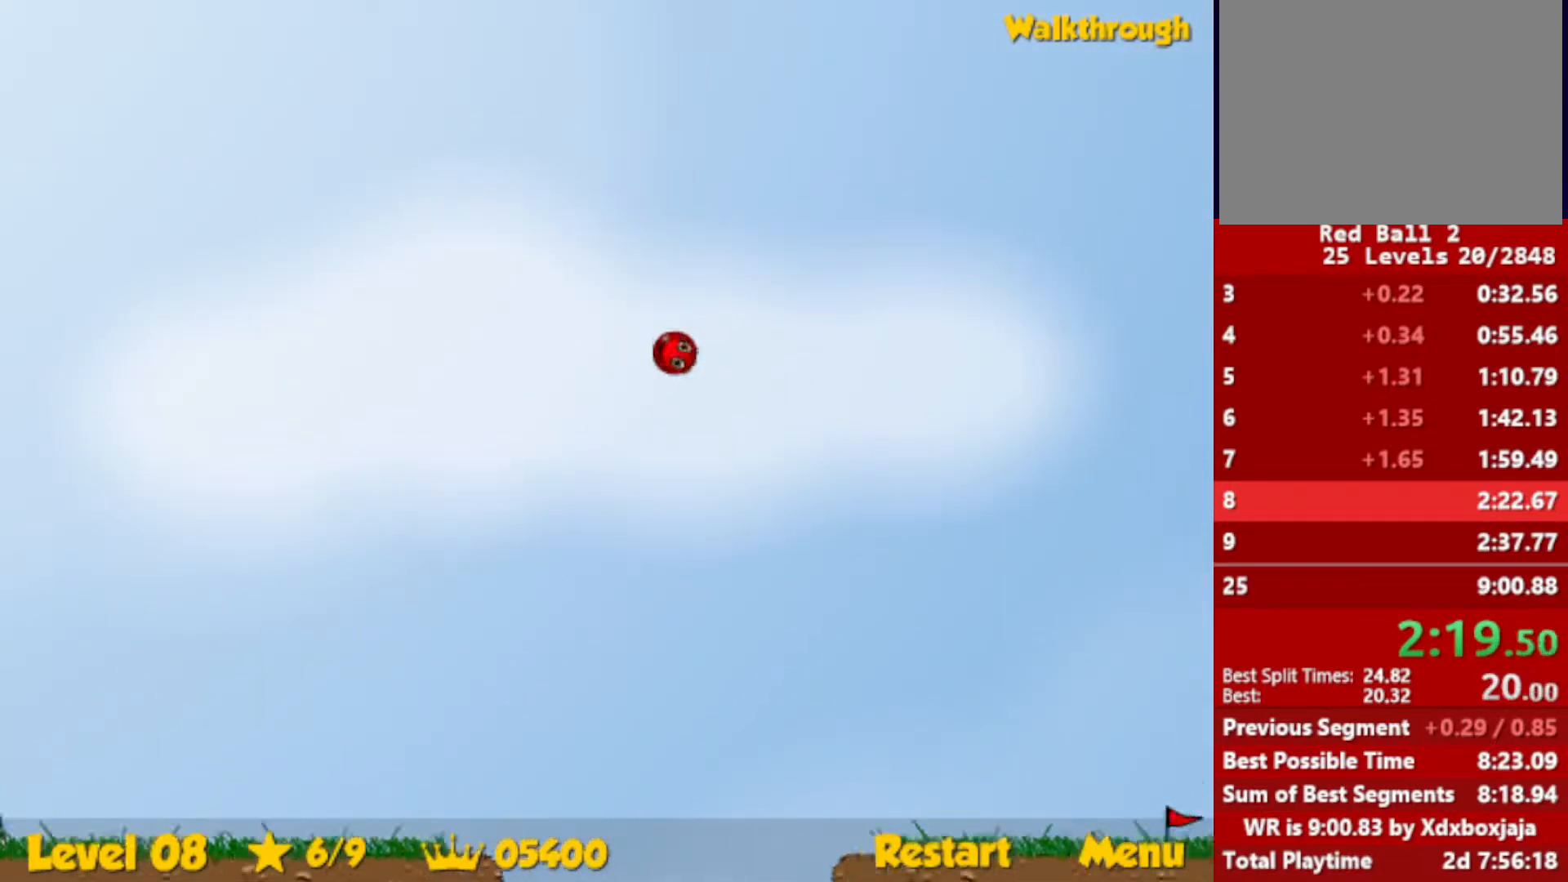
{"keys": ["right", "up"], "events": []}
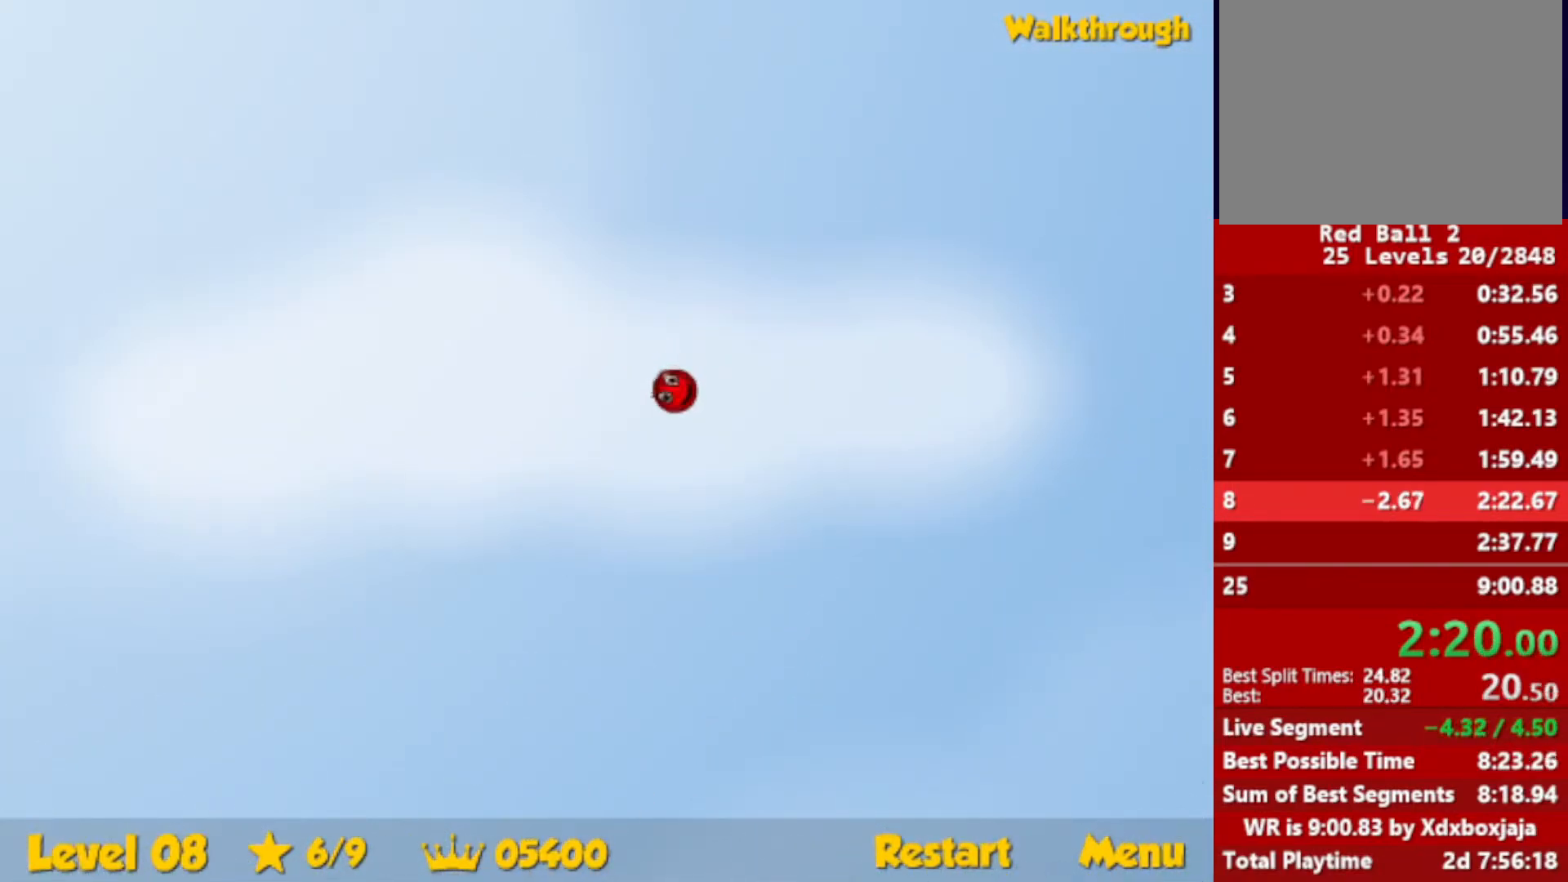
{"keys": ["right", "up"], "events": []}
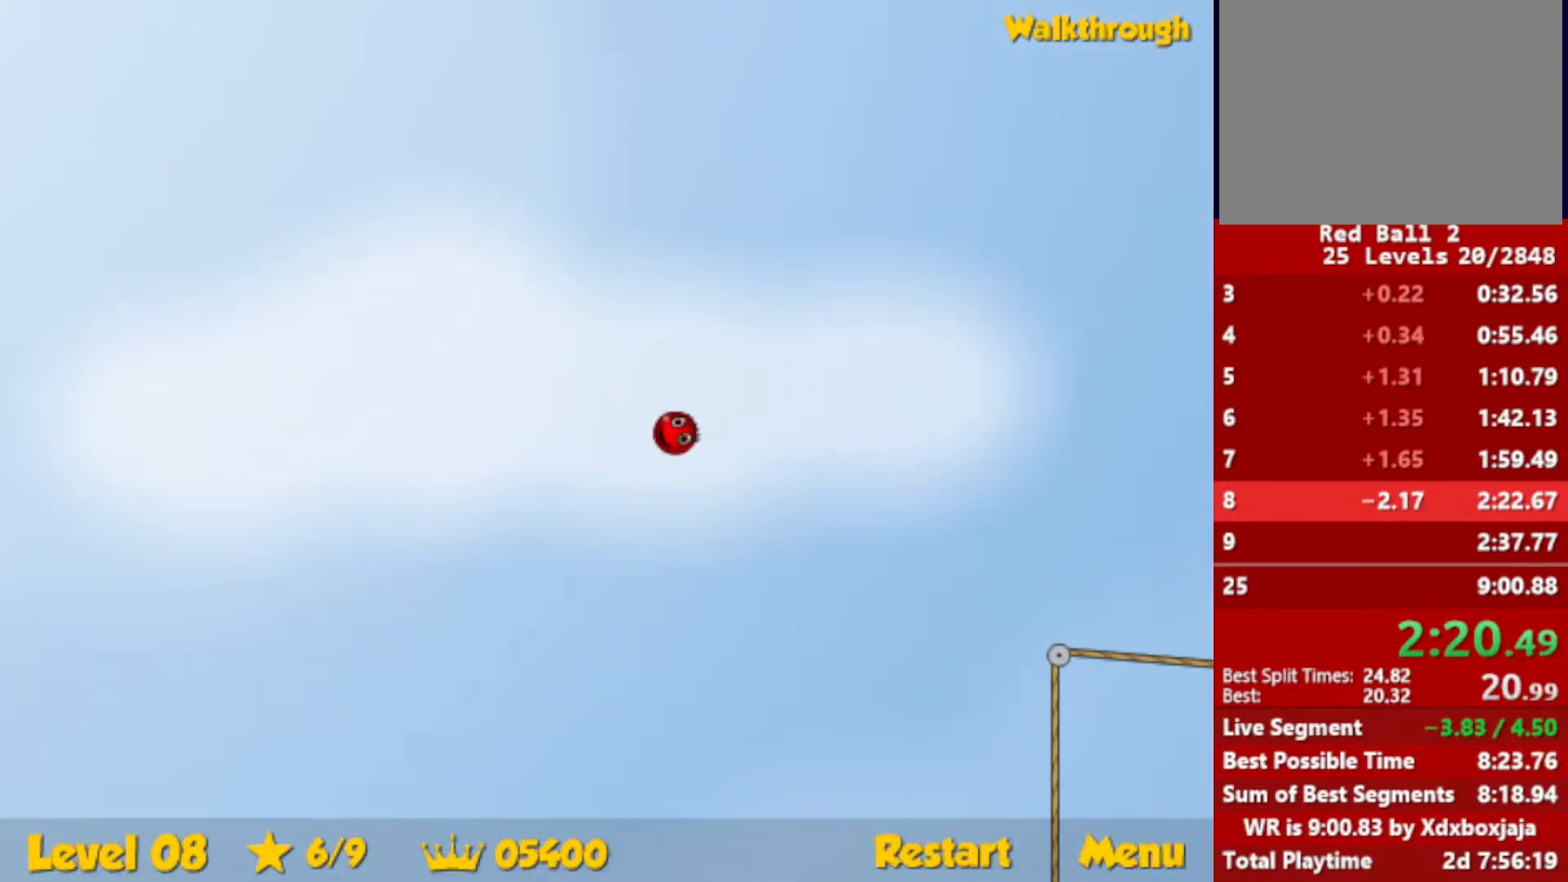
{"keys": ["right", "up"], "events": []}
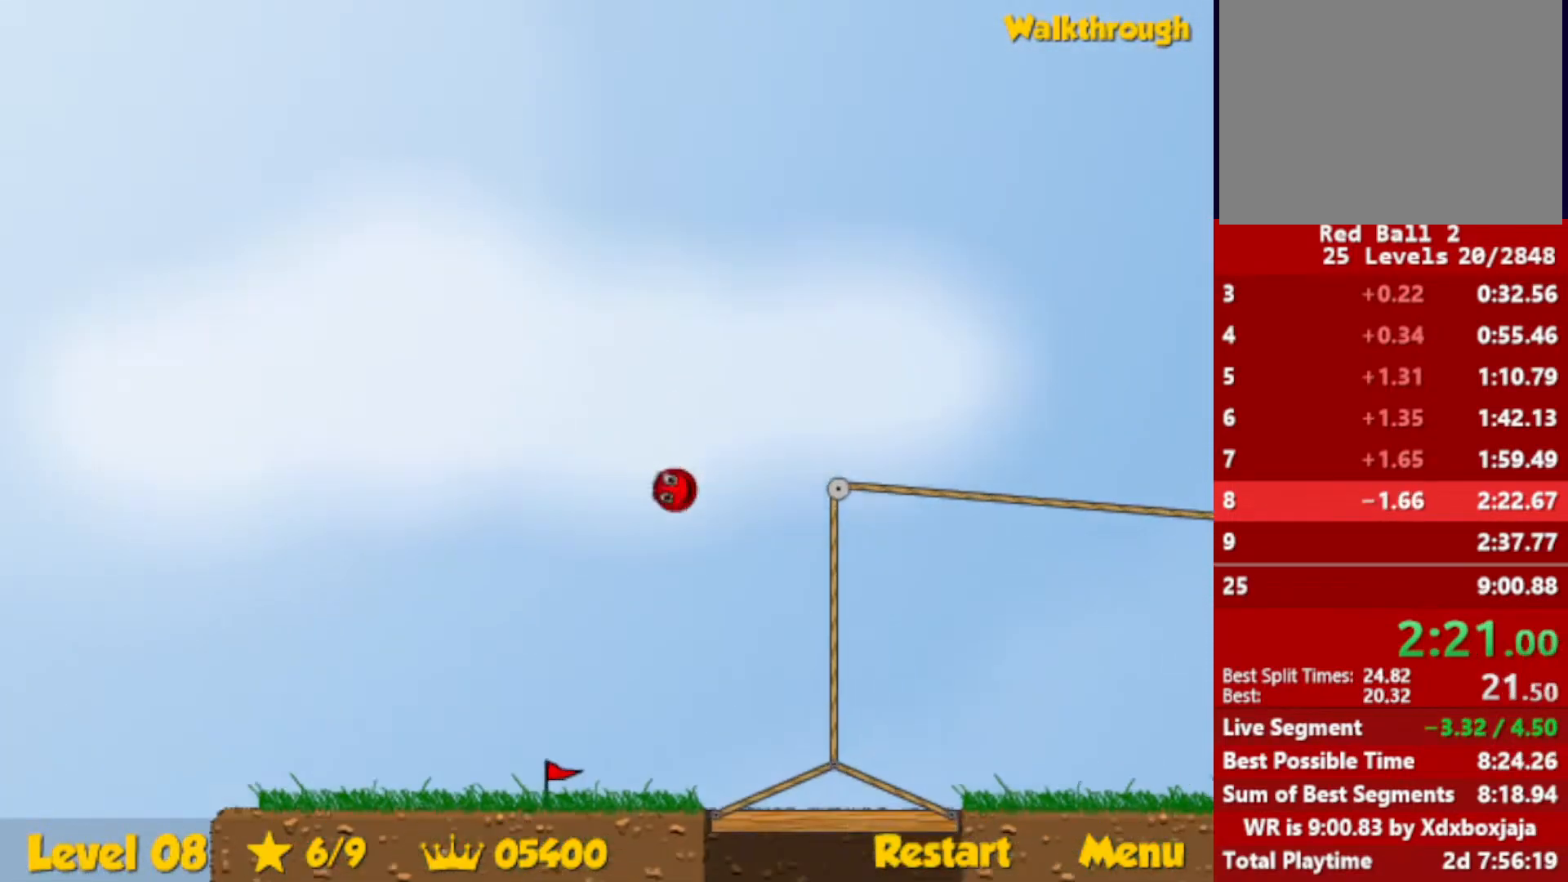
{"keys": ["right", "up"], "events": []}
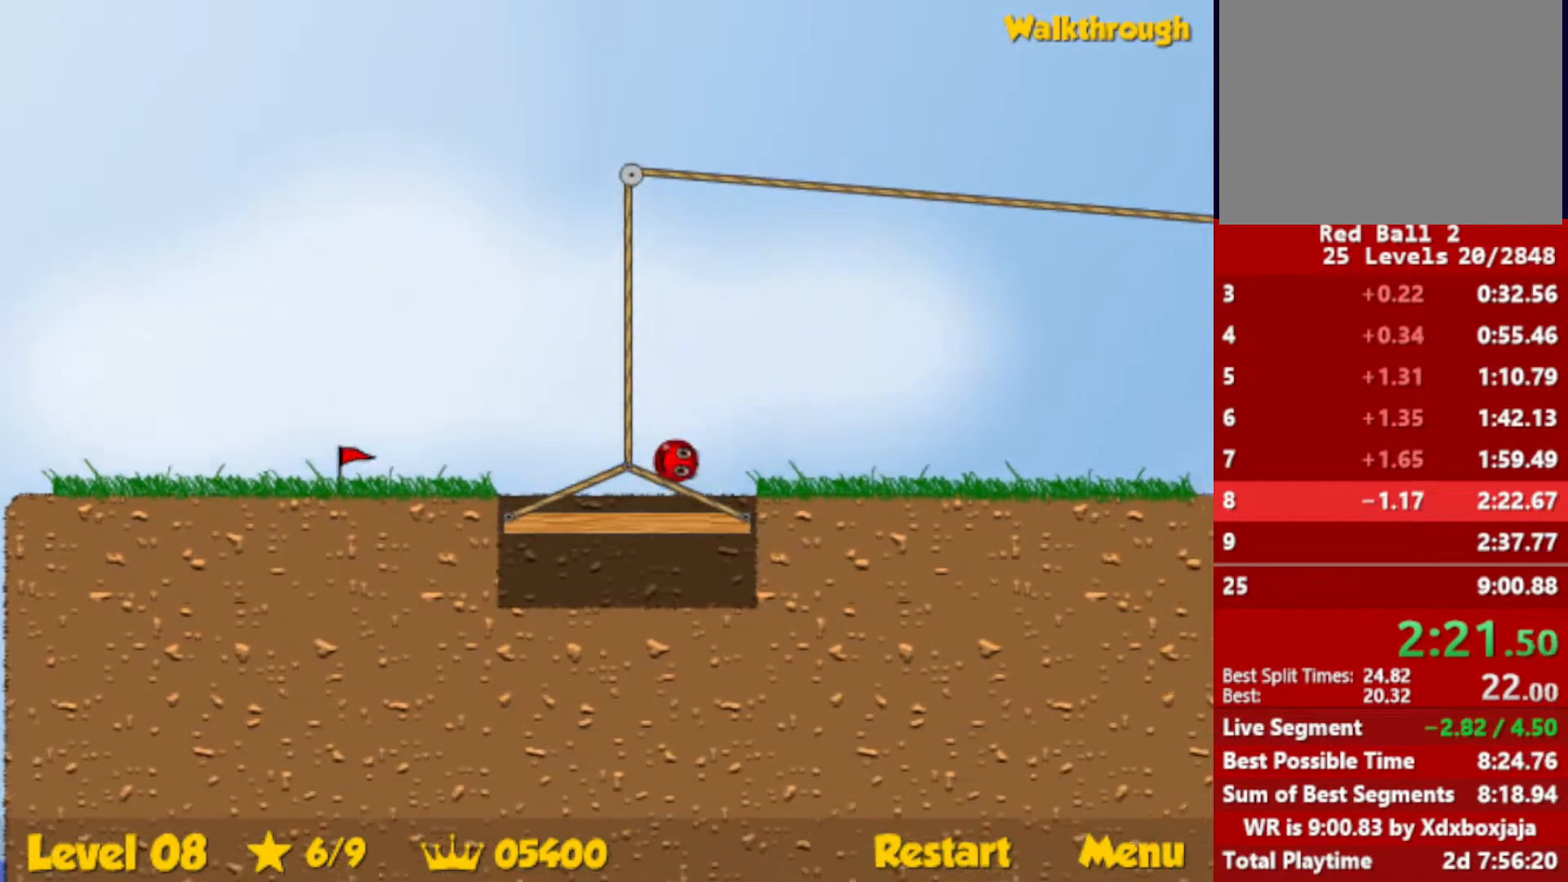
{"keys": ["right", "up"], "events": []}
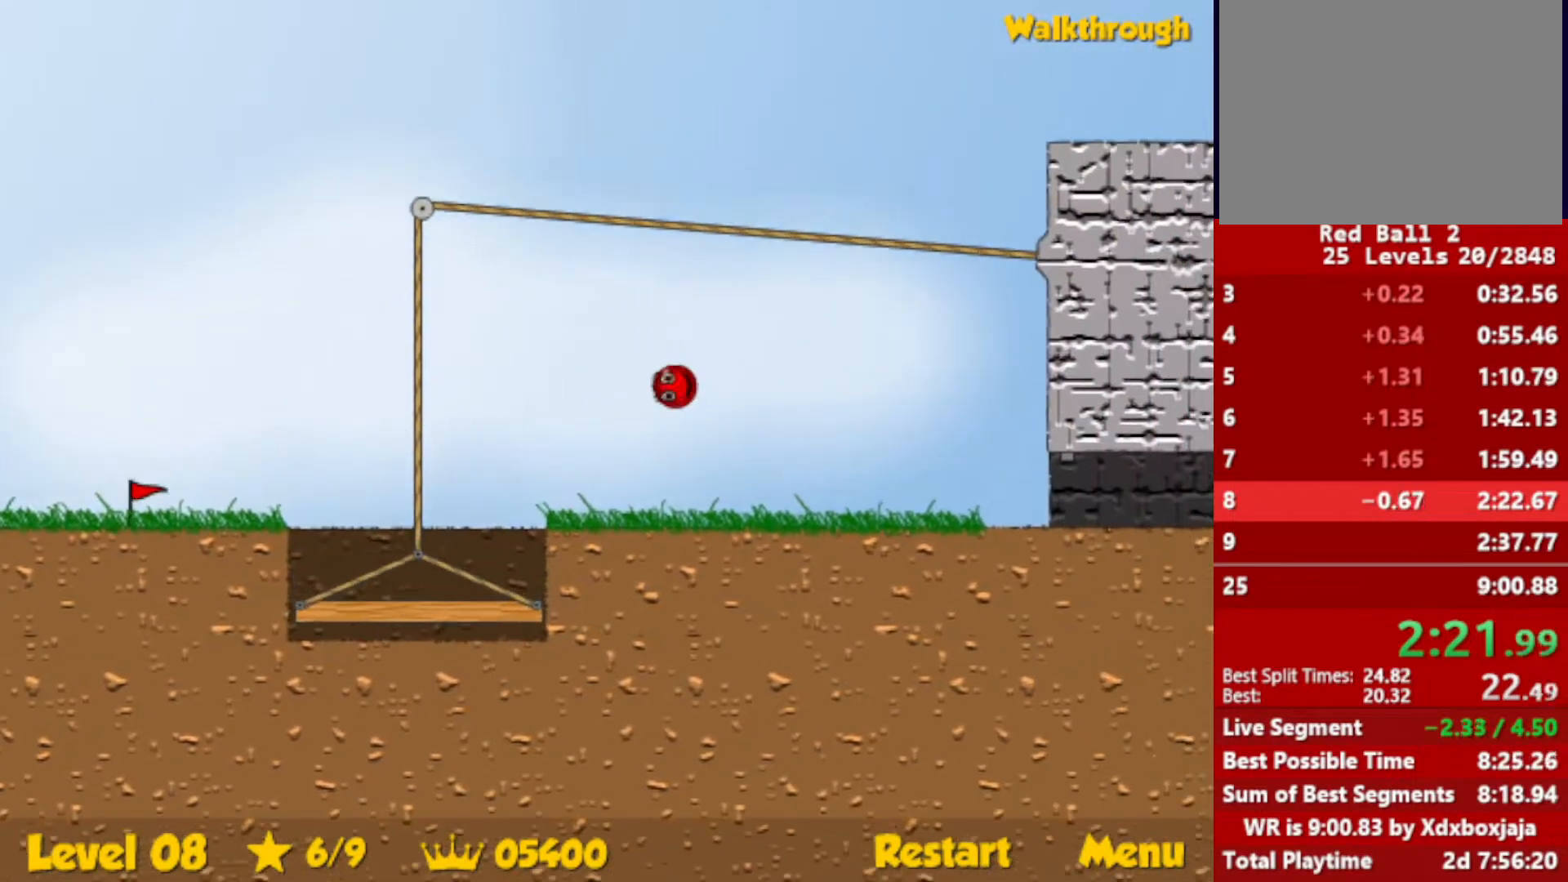
{"keys": ["right"], "events": [[50, "up", "up"]]}
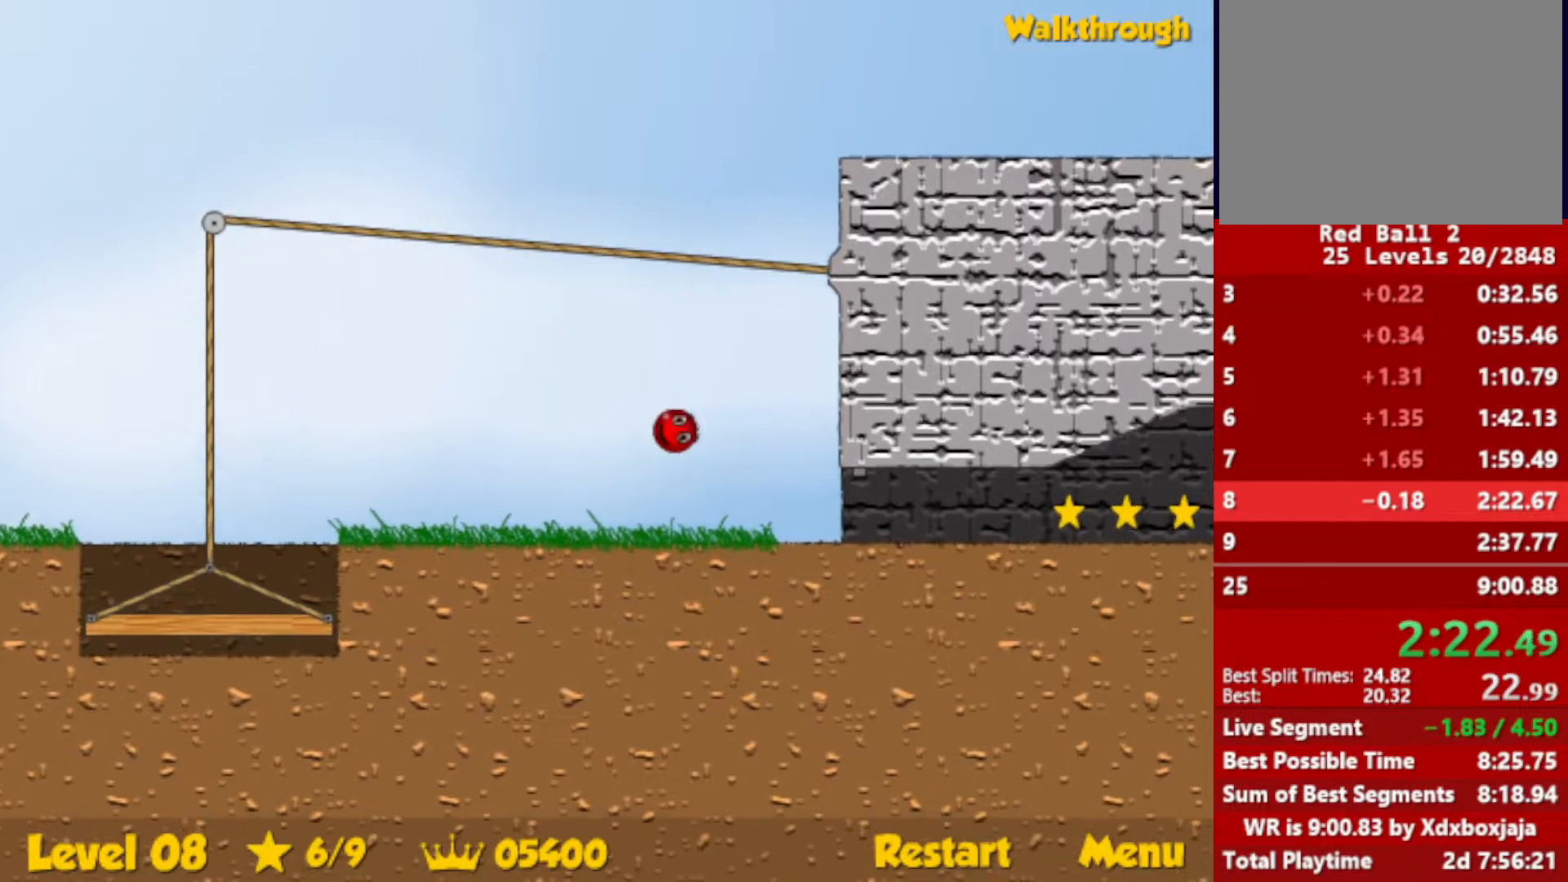
{"keys": ["right"], "events": []}
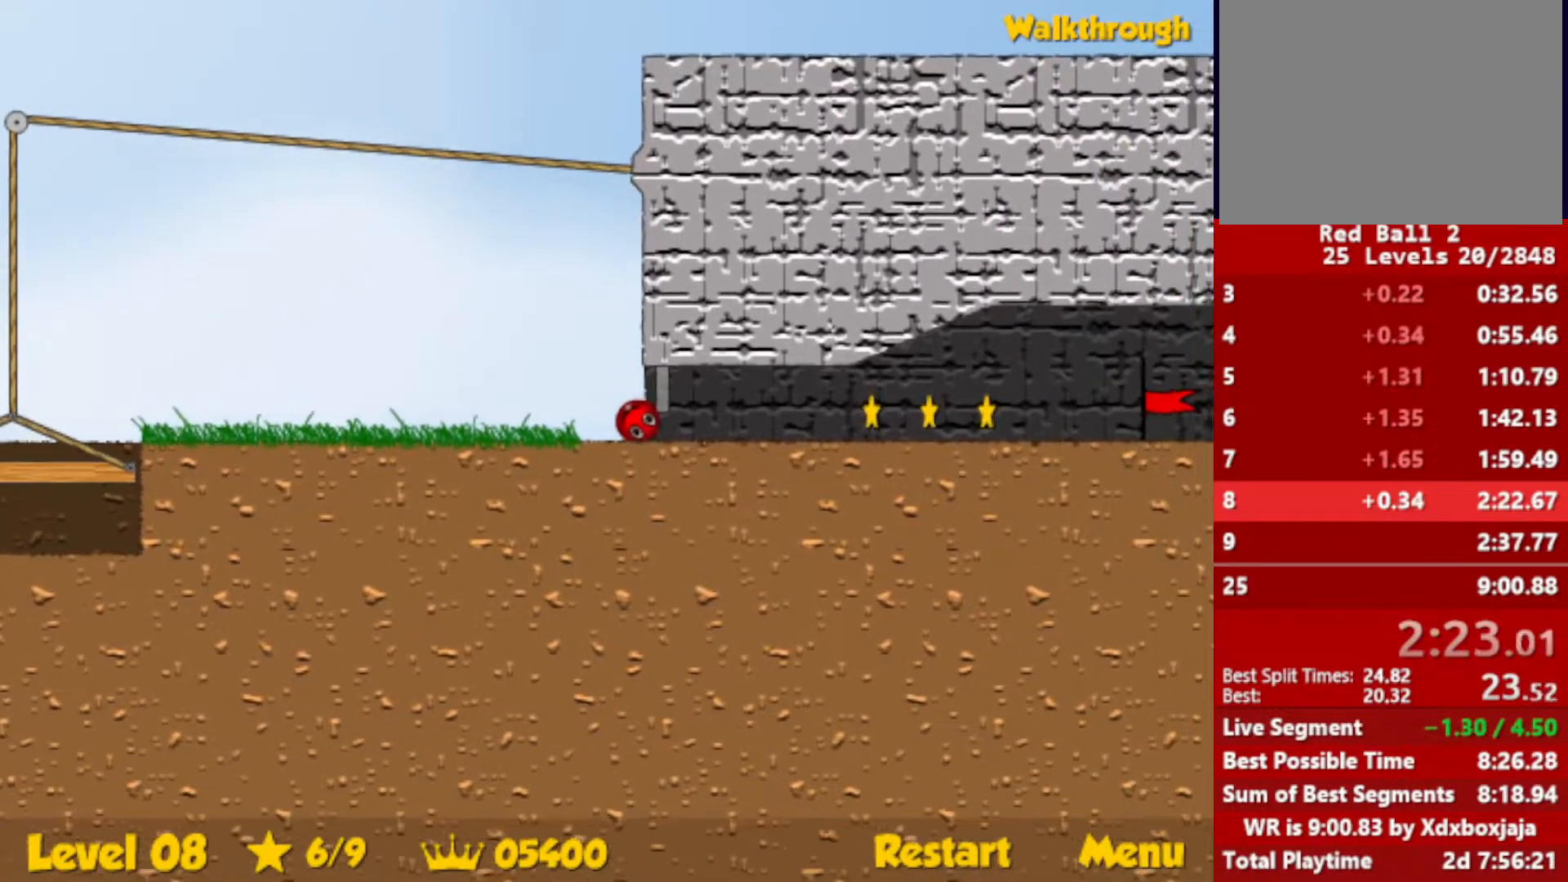
{"keys": ["right"], "events": [[450, "up", "down"], [500, "up", "up"]]}
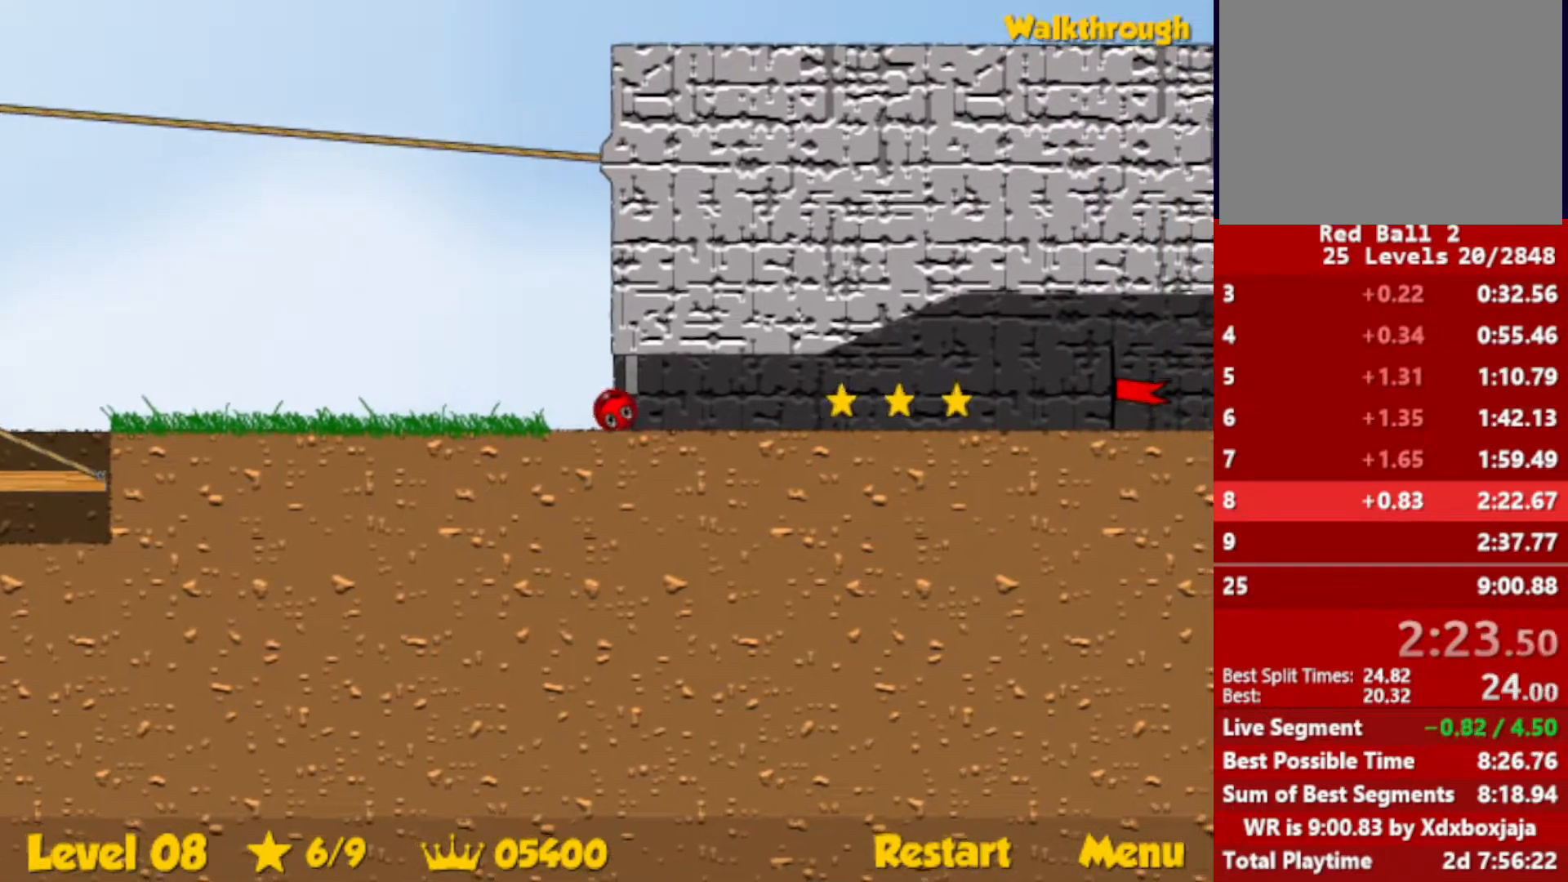
{"keys": ["right"], "events": []}
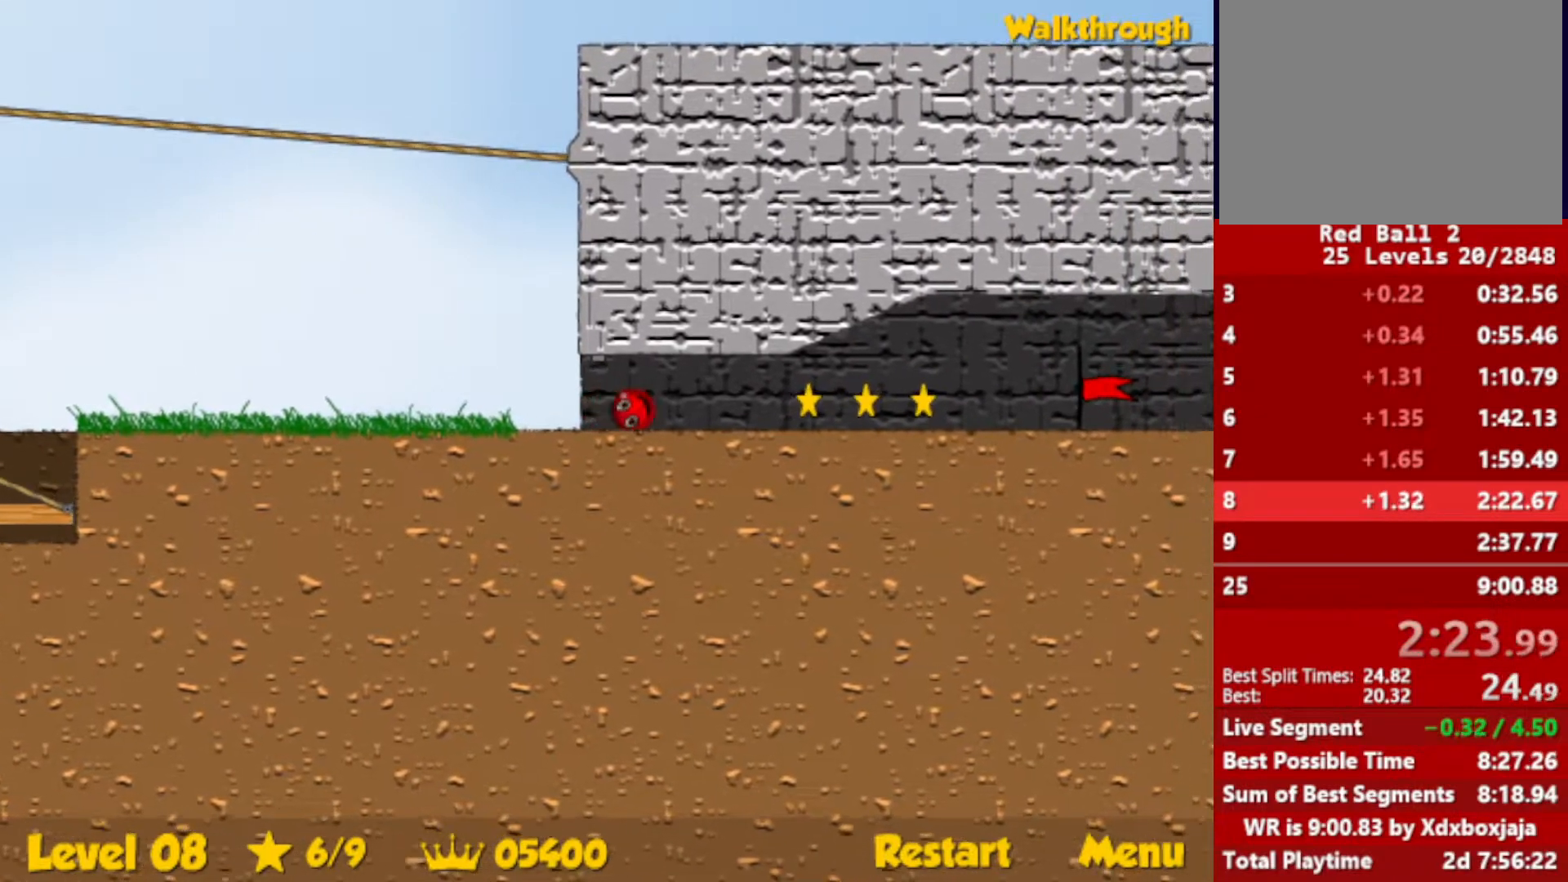
{"keys": ["right"], "events": []}
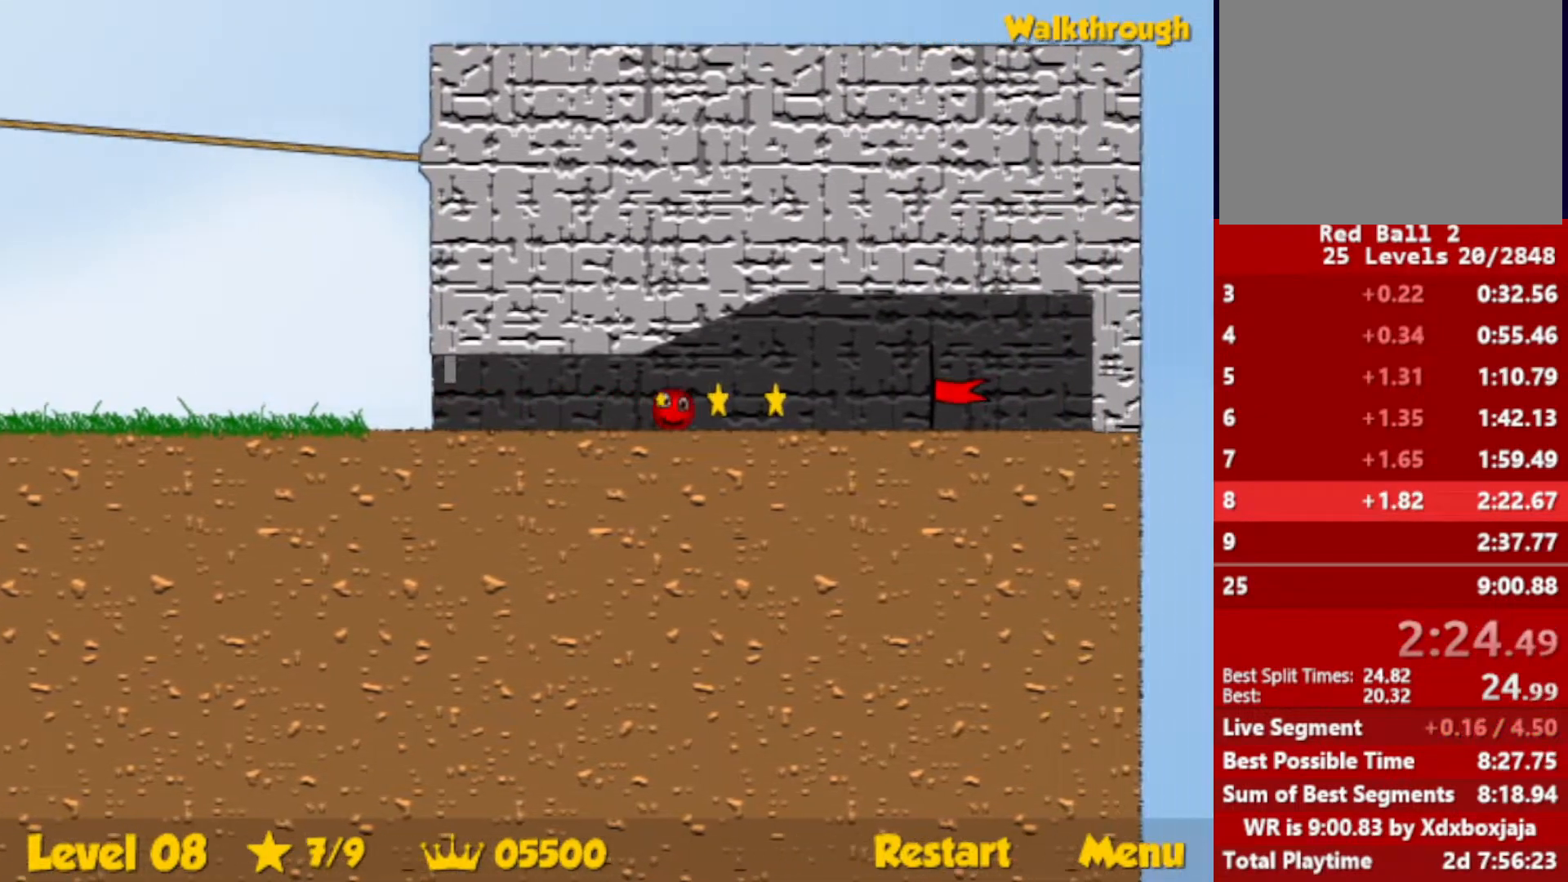
{"keys": ["right"], "events": []}
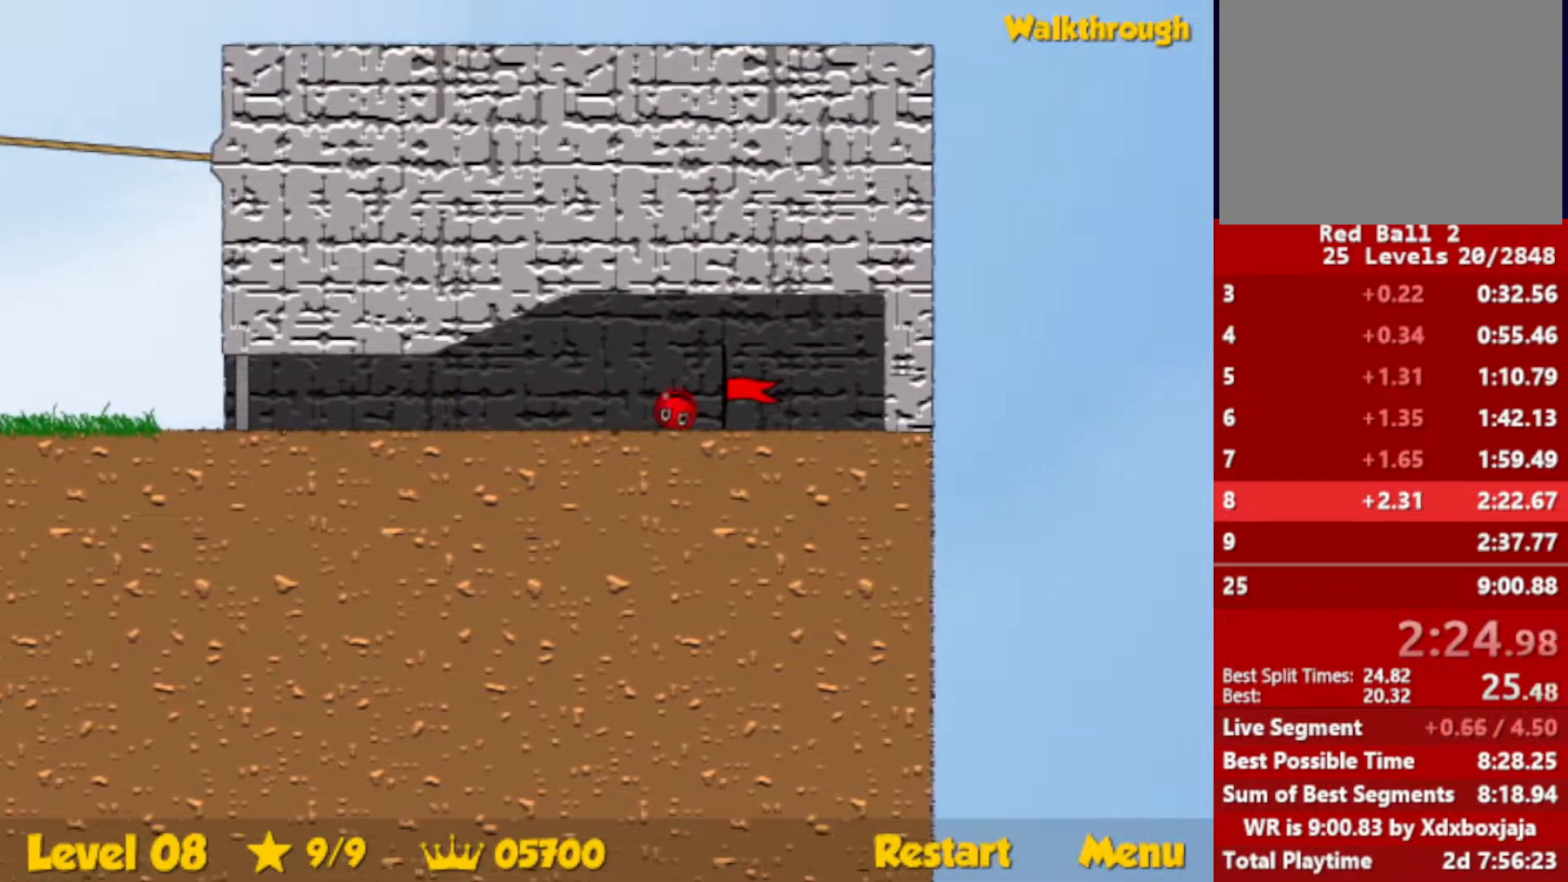
{"keys": ["right"], "events": [[383, "right", "up"], [467, "right", "down"]]}
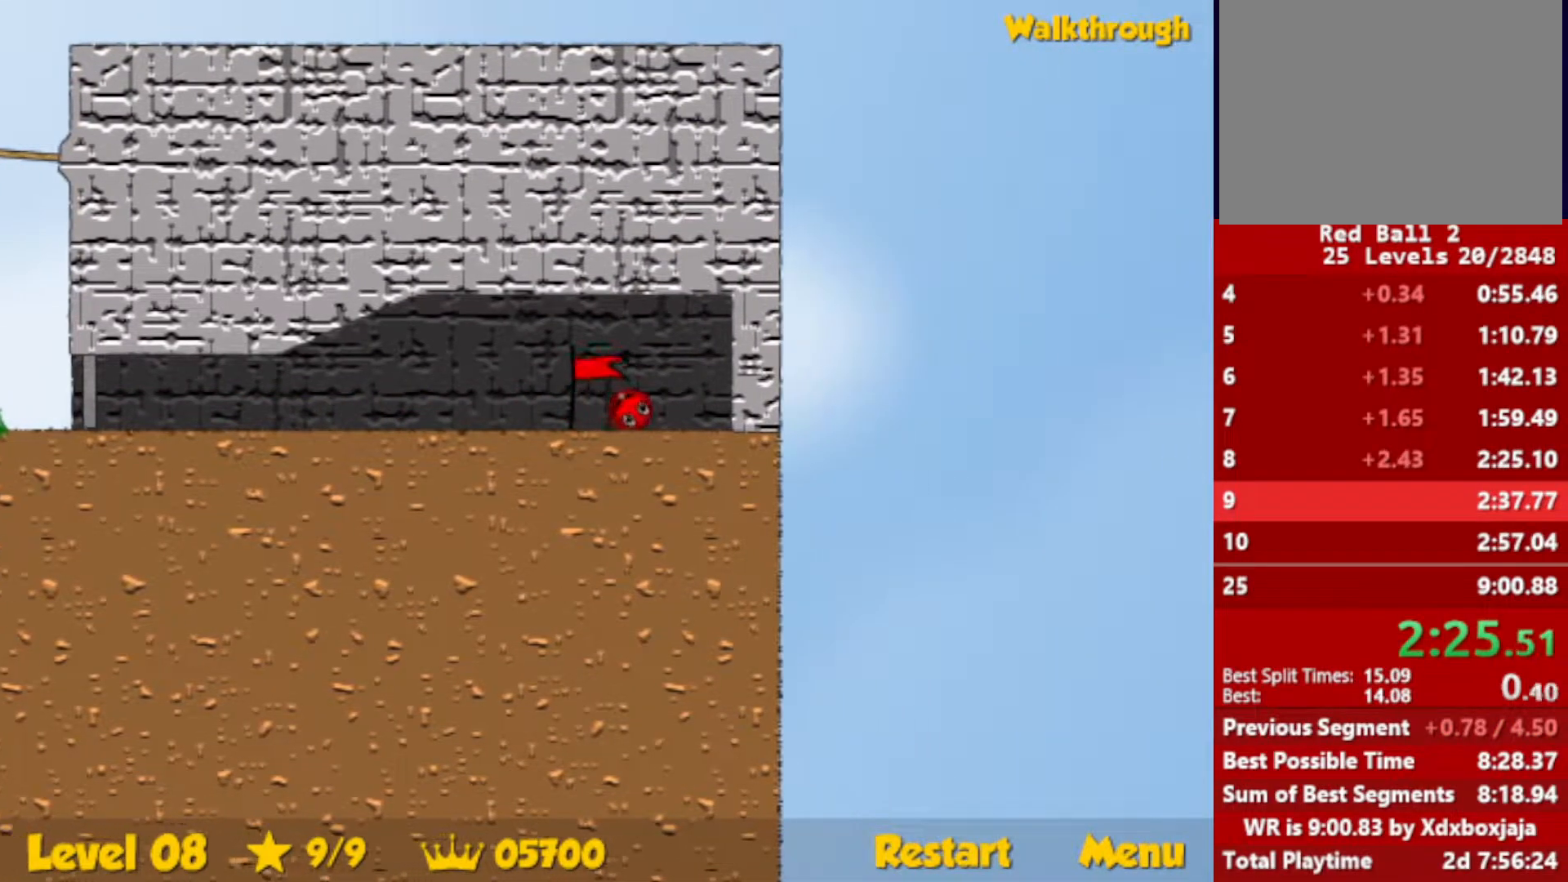
{"keys": ["right"], "events": []}
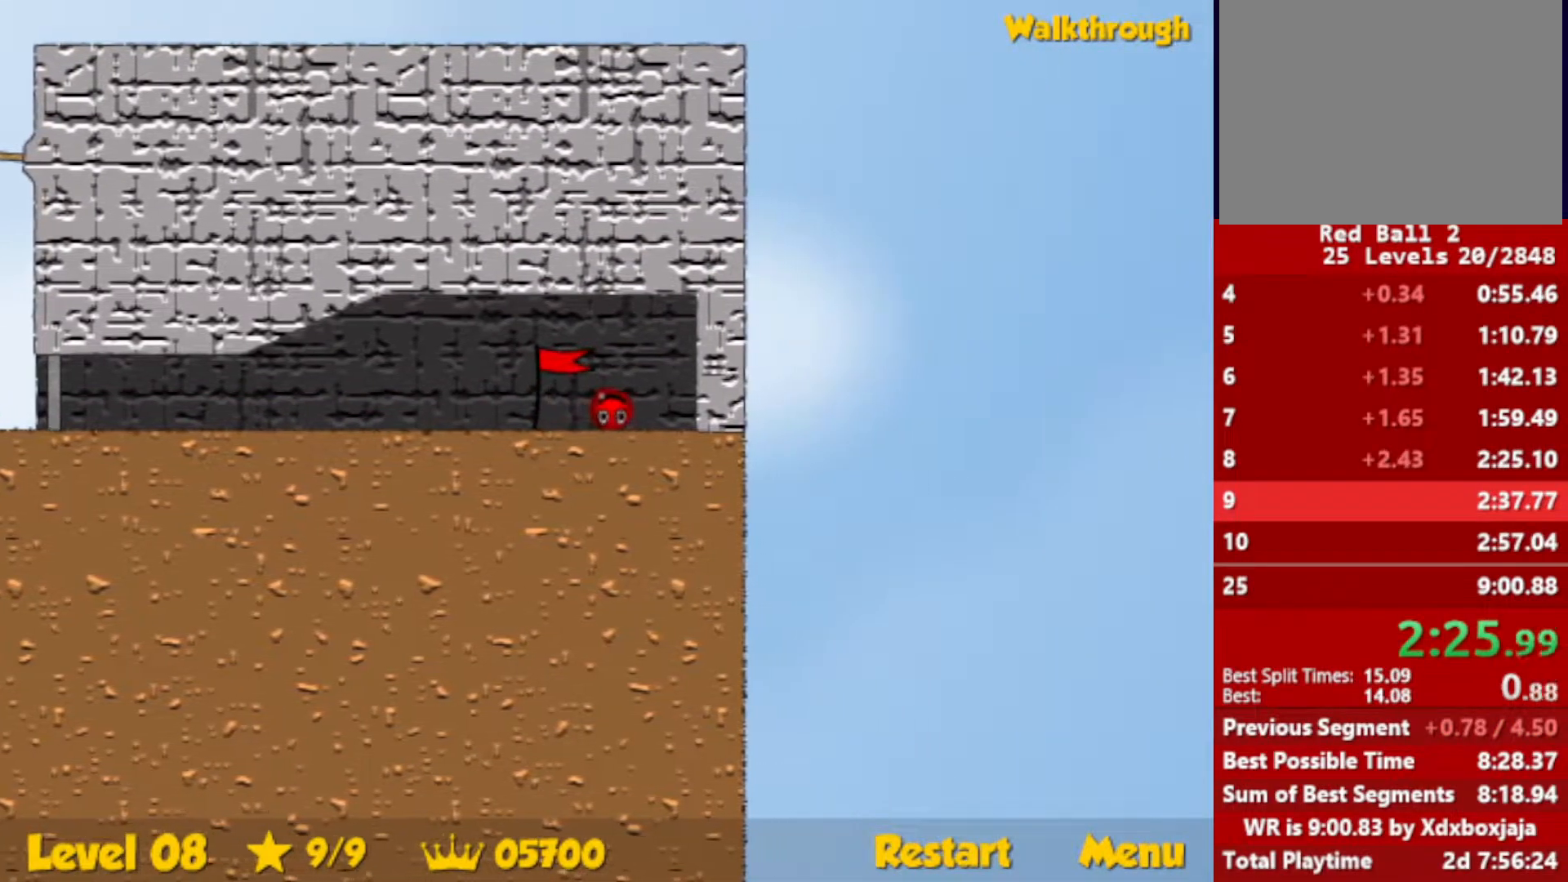
{"keys": ["right"], "events": []}
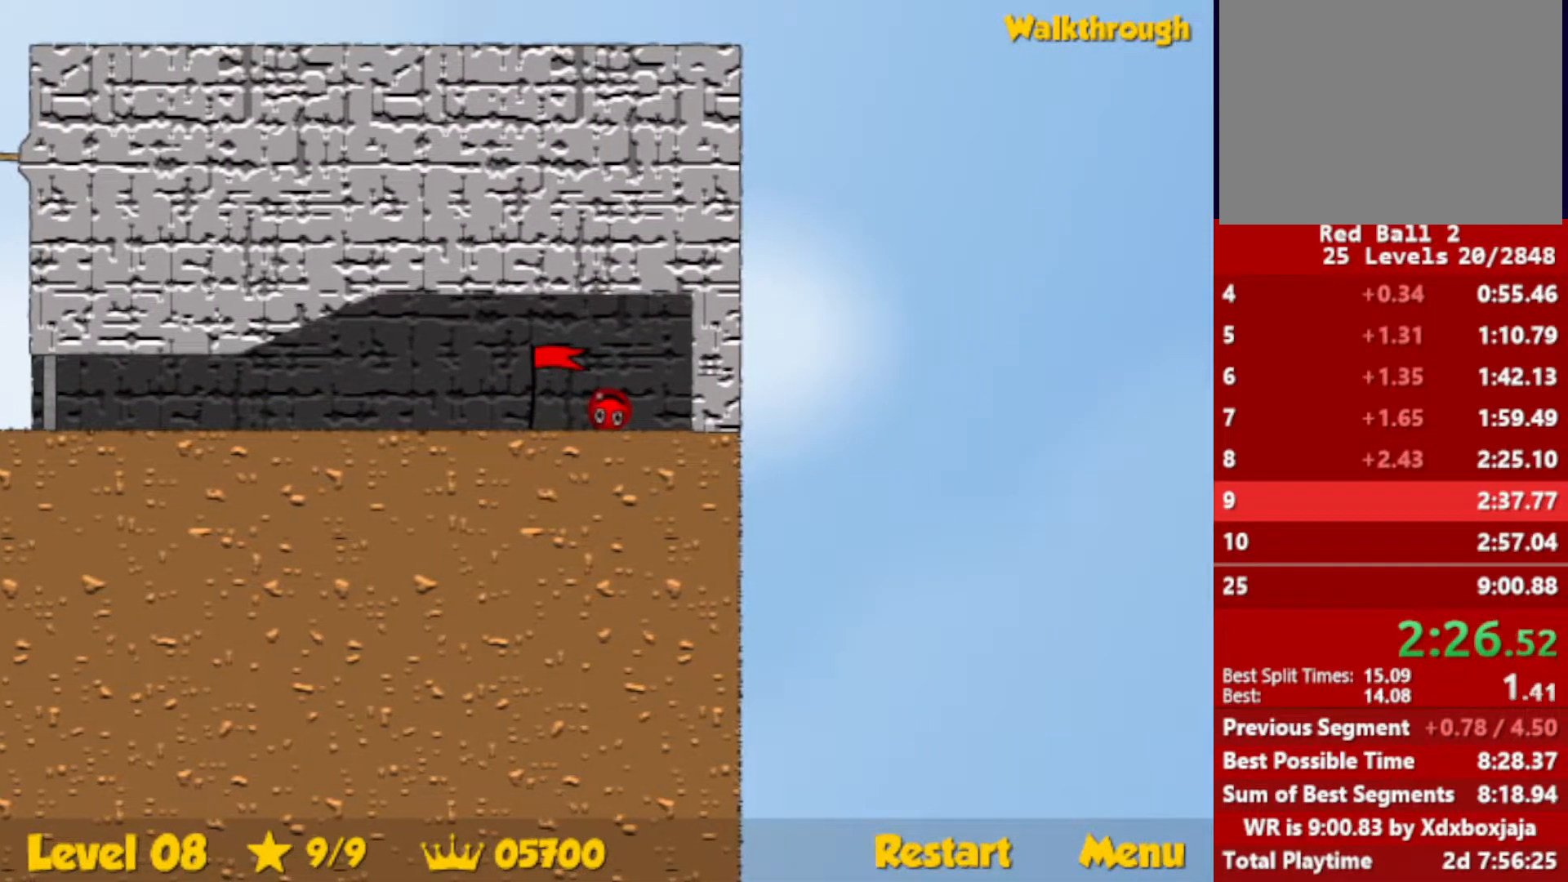
{"keys": ["right"], "events": []}
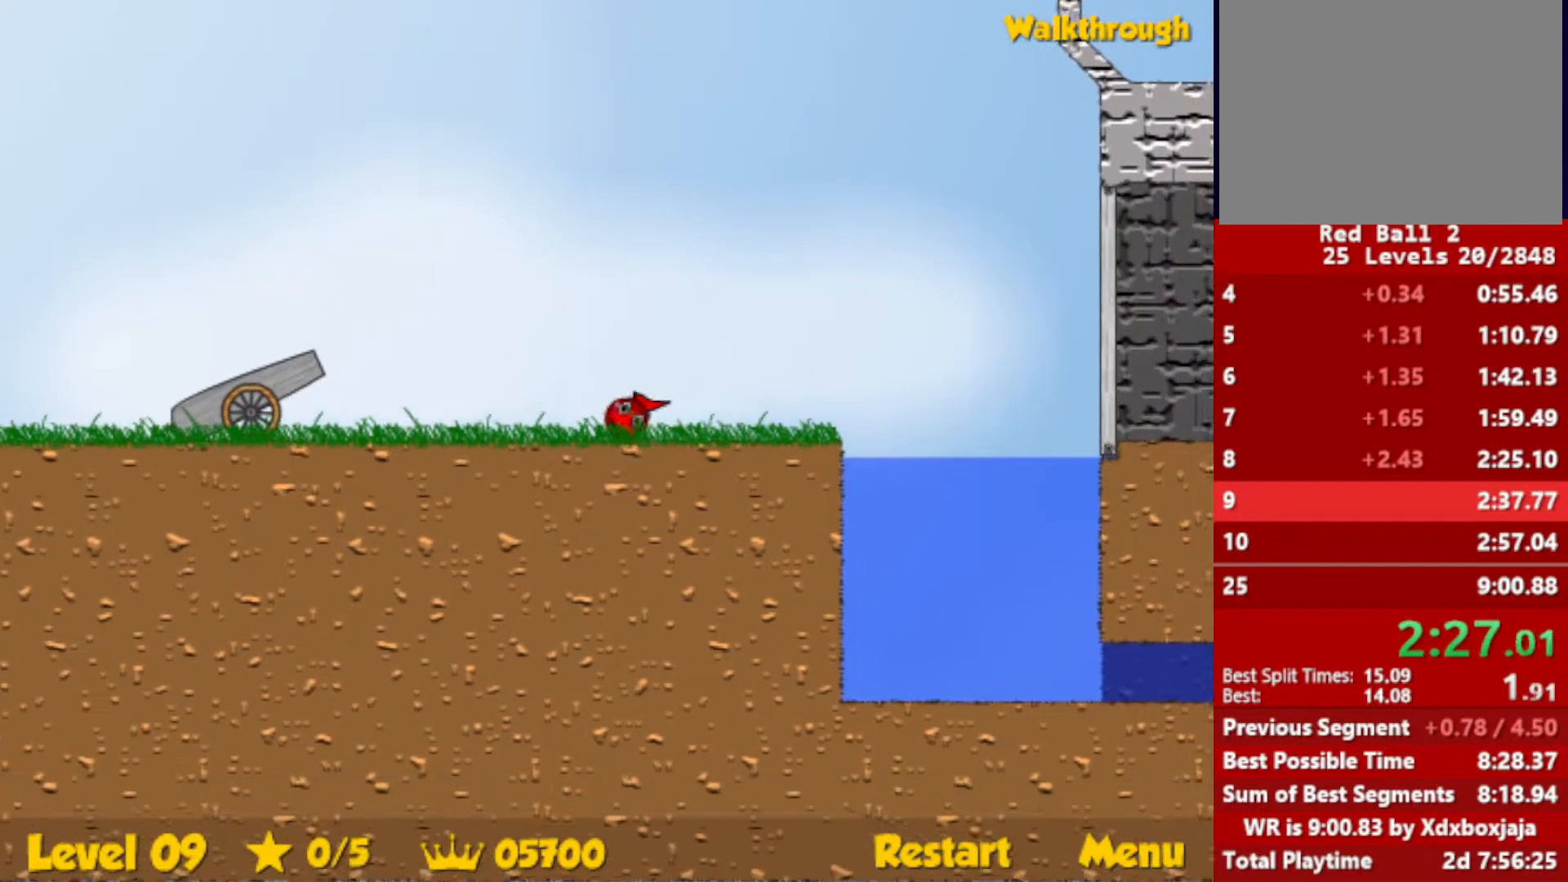
{"keys": ["right", "up"], "events": [[217, "up", "down"], [250, "escape", "down"], [300, "escape", "up"]]}
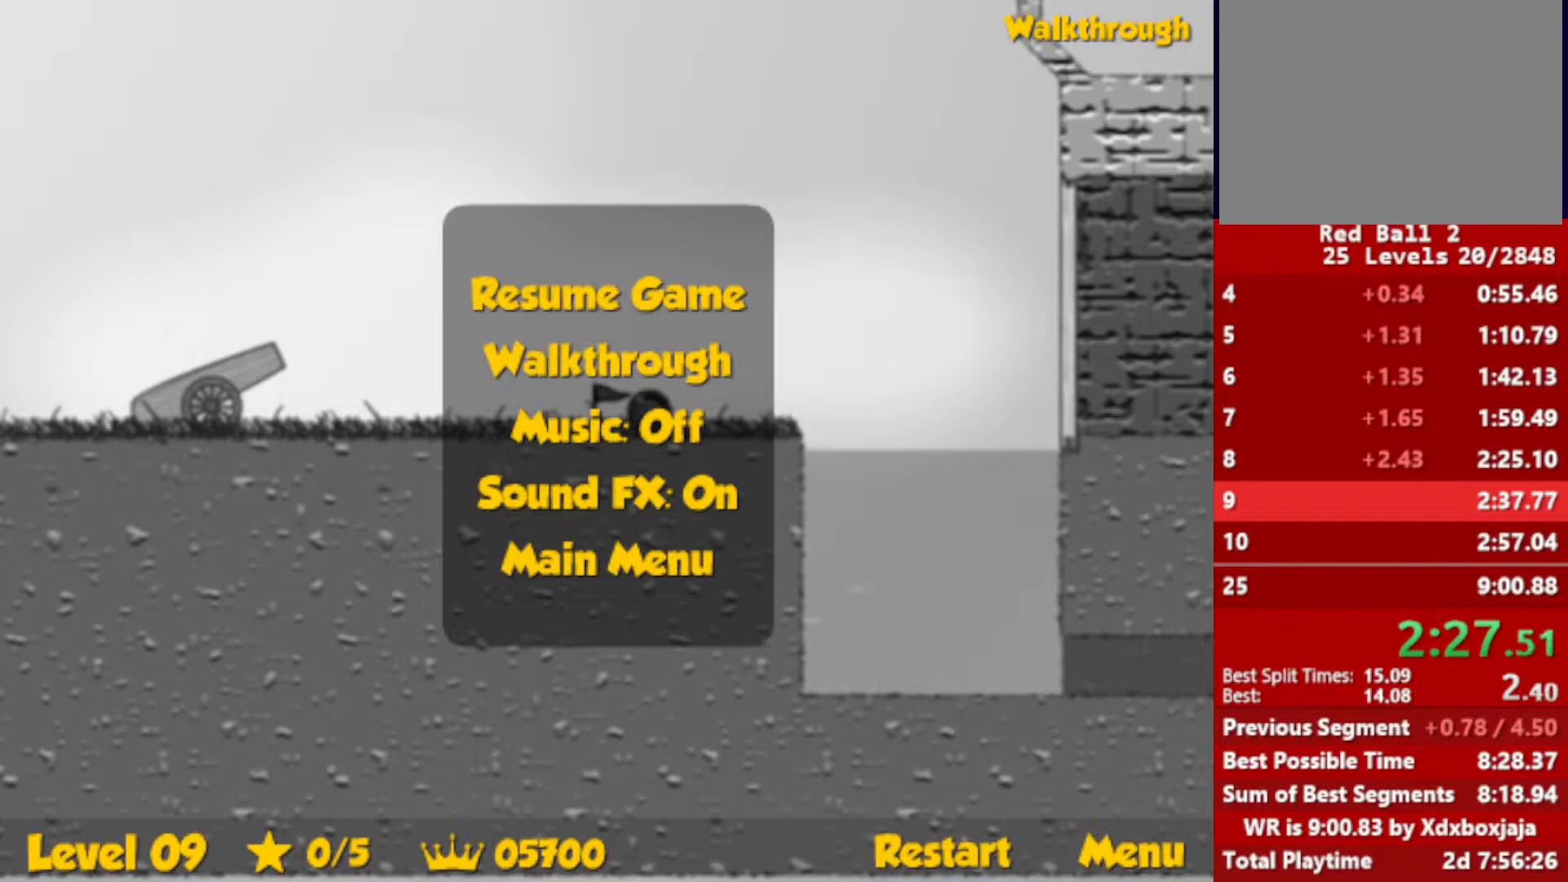
{"keys": ["right", "up"], "events": [[317, "escape", "down"], [350, "escape", "up"]]}
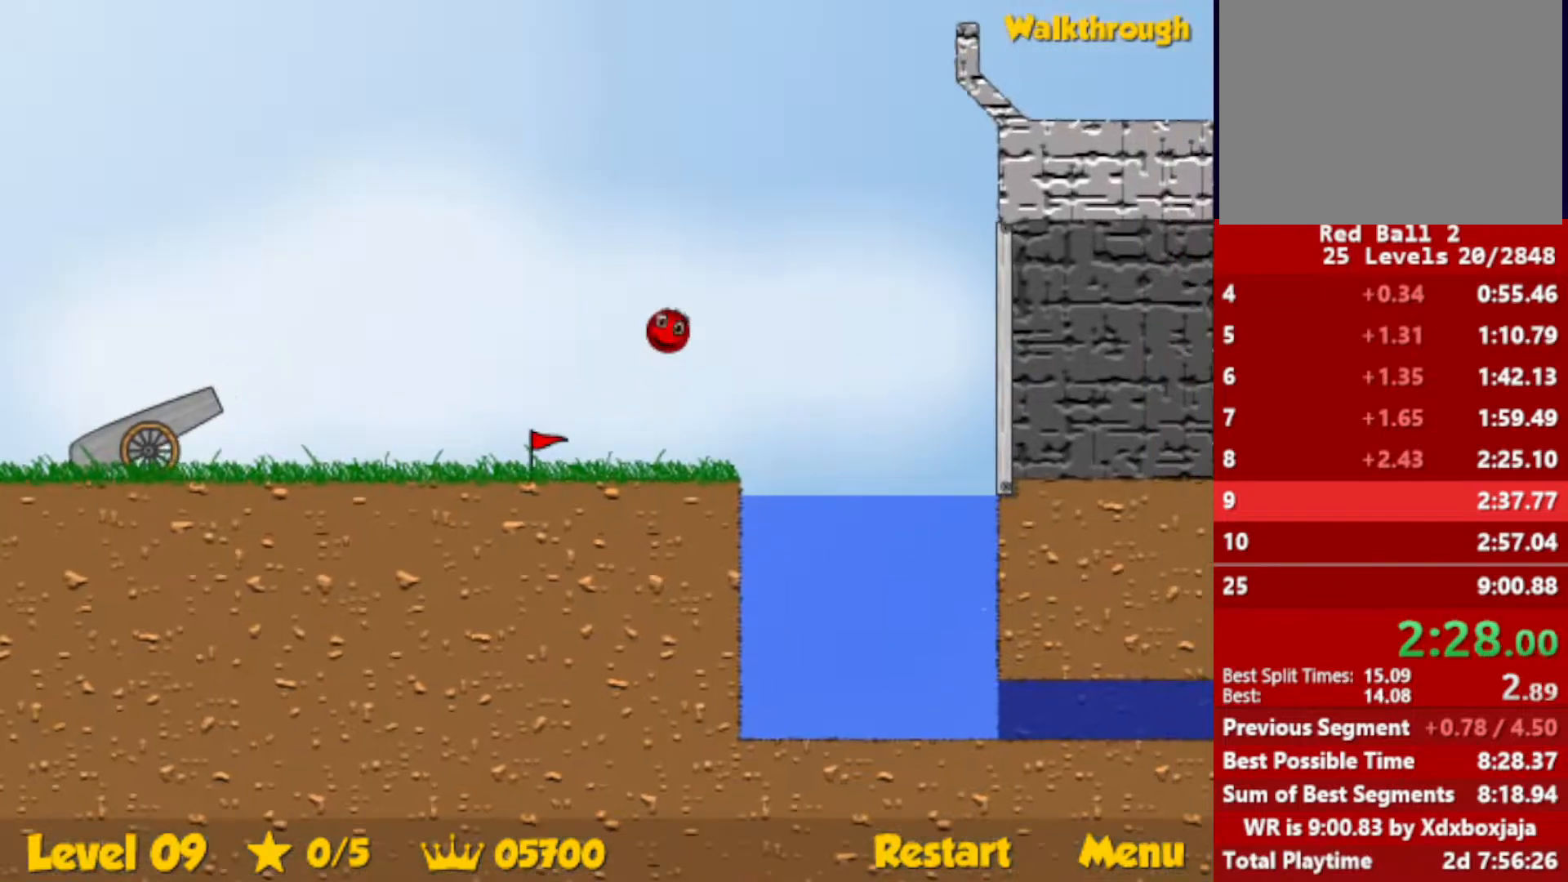
{"keys": ["right", "up"], "events": []}
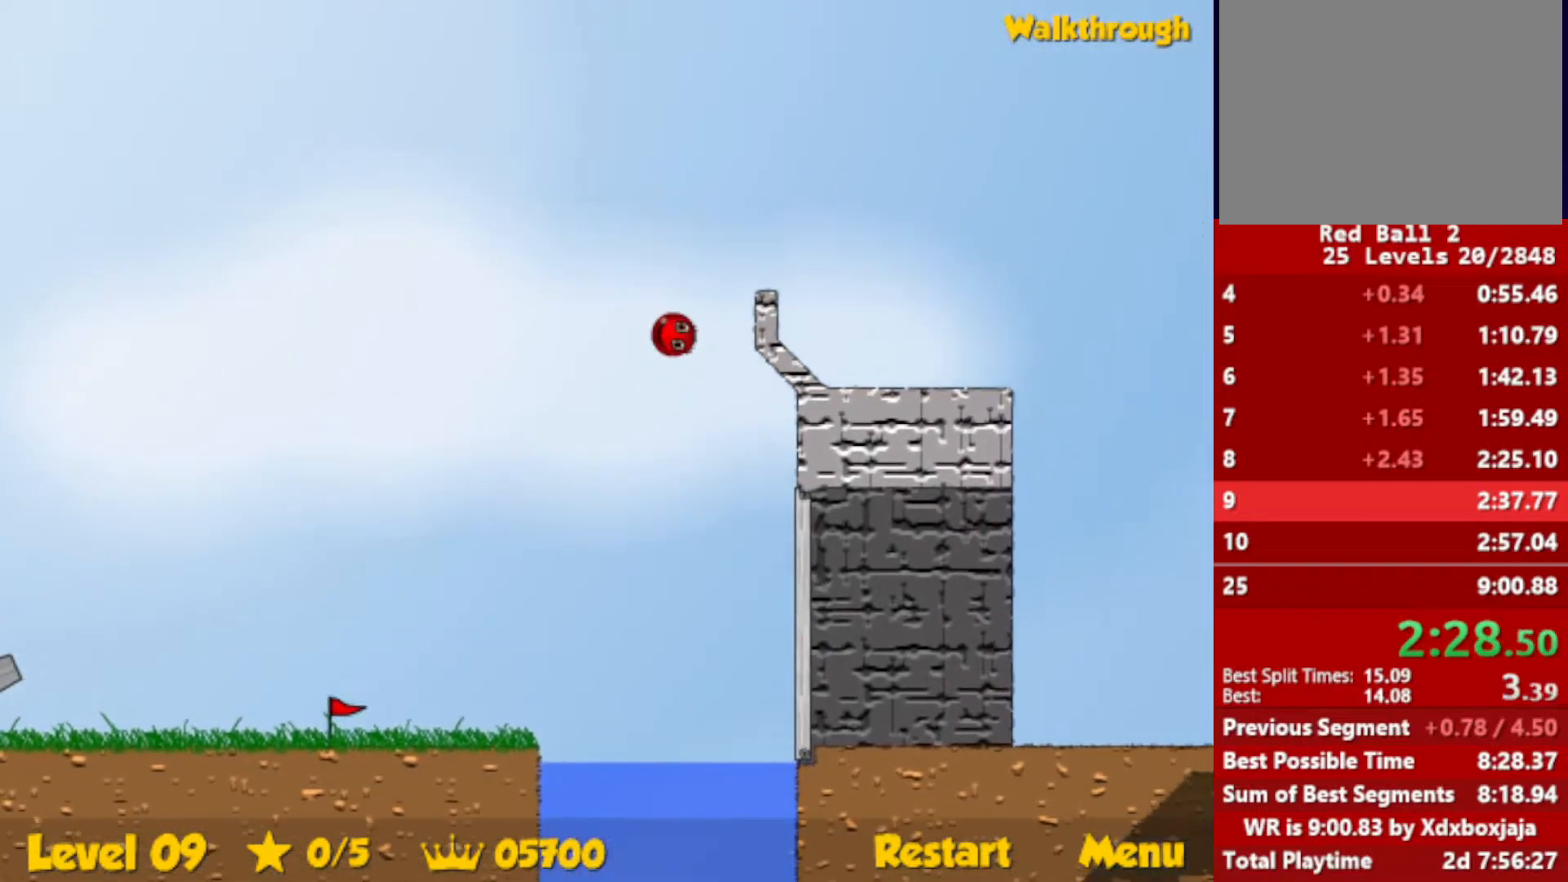
{"keys": ["right"], "events": [[83, "up", "up"]]}
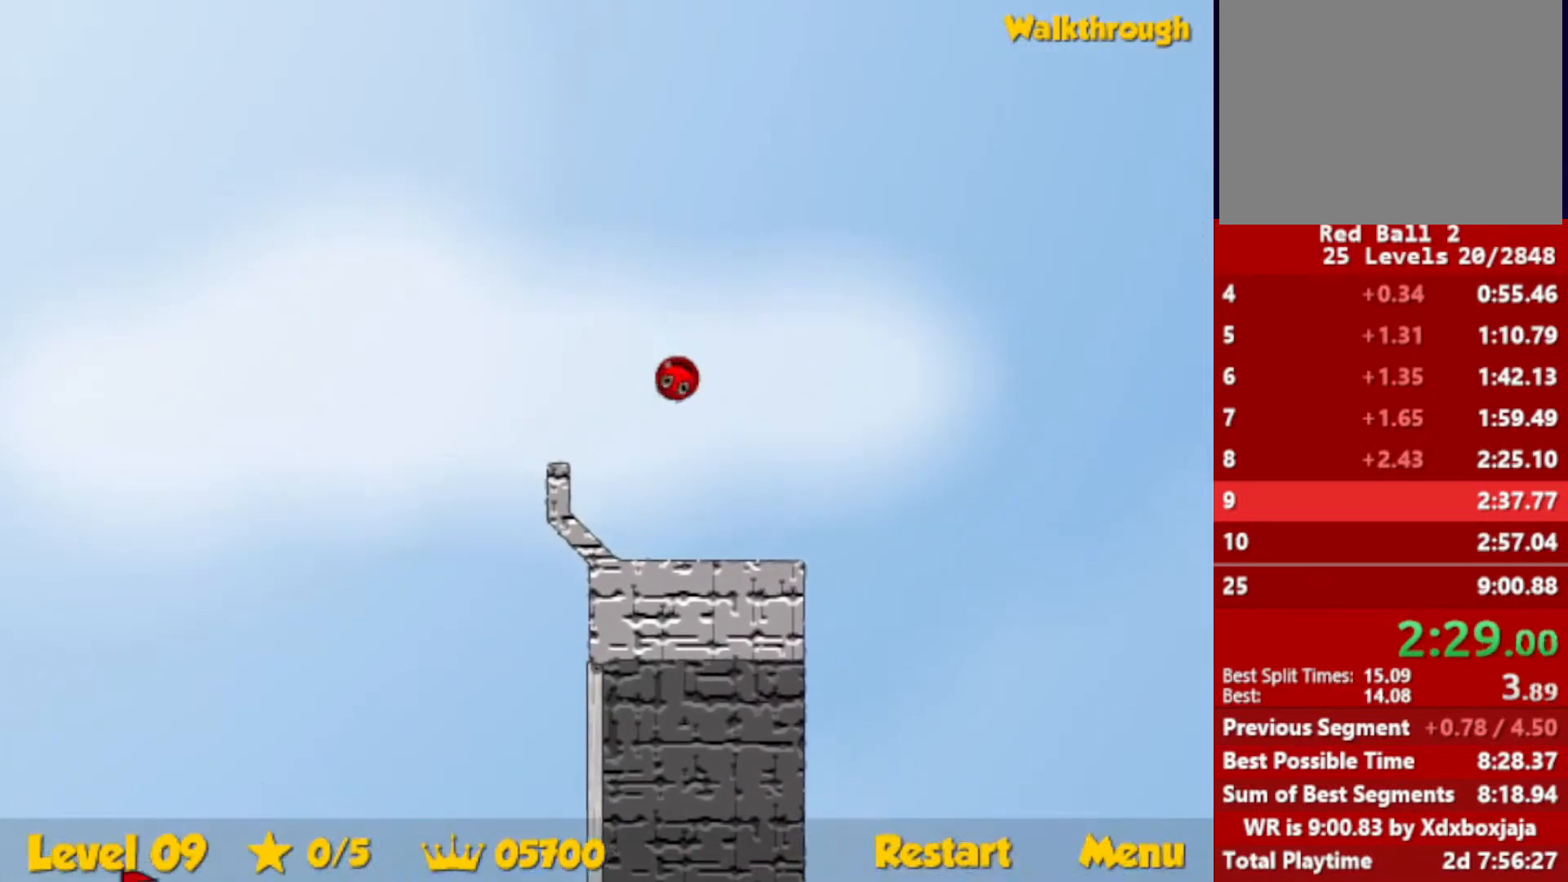
{"keys": ["right"], "events": []}